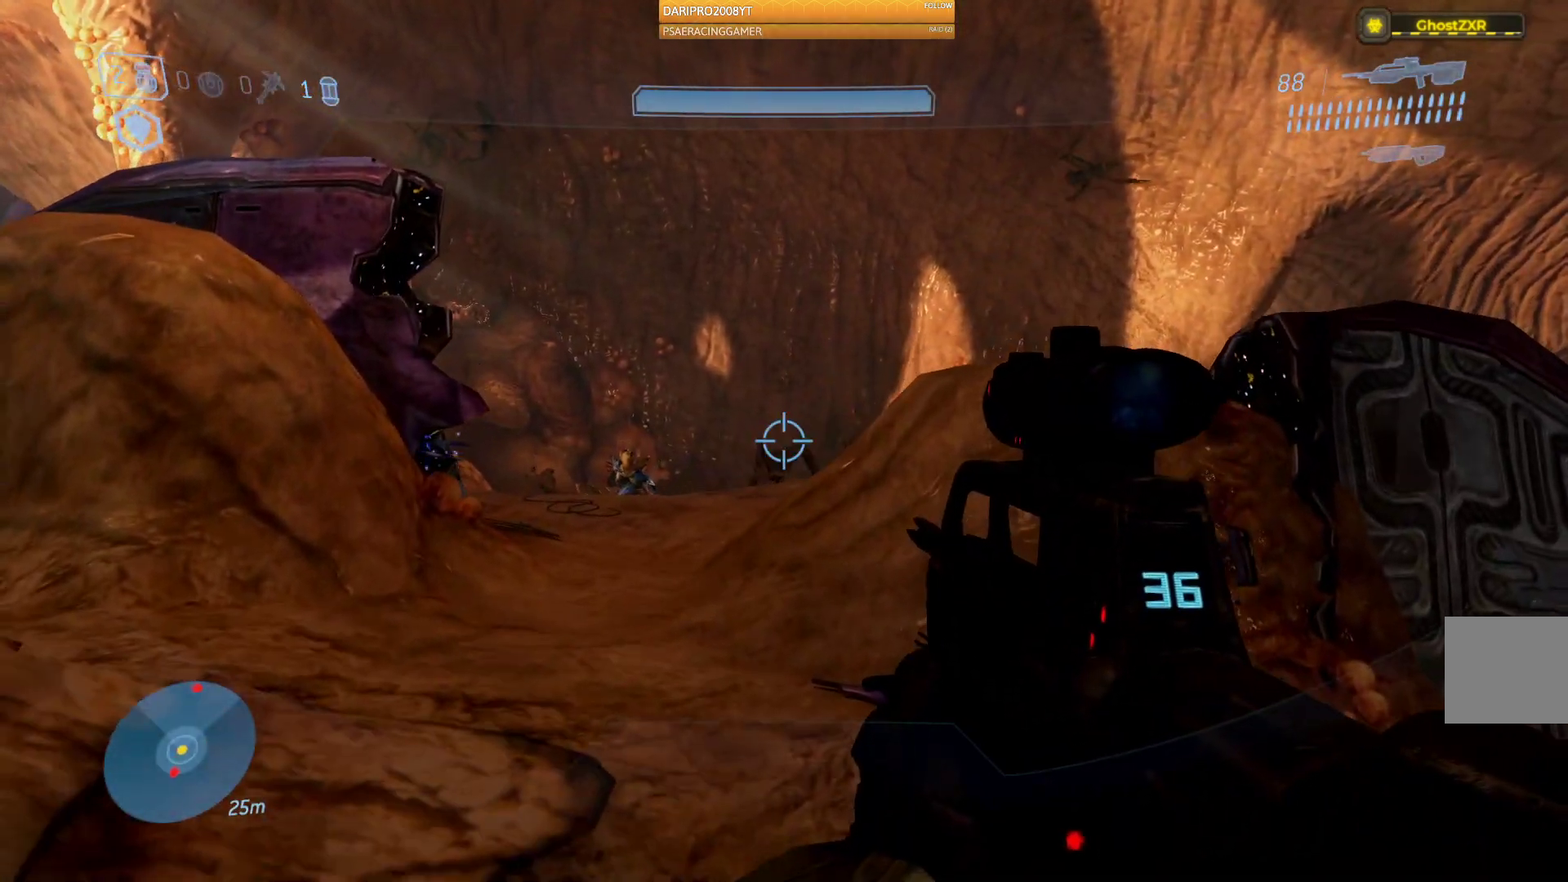
Gameplay with a controller (Xbox layout); each line is a JSON object with the inputs held at the frame after it. "events" lists button and stick changes between this image and that frame as [ms after this image, input, new state], when the widget could be followed in between.
{"buttons": ["R2"], "left_stick": "up-left", "right_stick": "center", "events": [[133, "R2", "down"], [133, "right_stick", "center"], [283, "R2", "up"], [367, "right_stick", "left"], [450, "right_stick", "center"], [483, "R2", "down"]]}
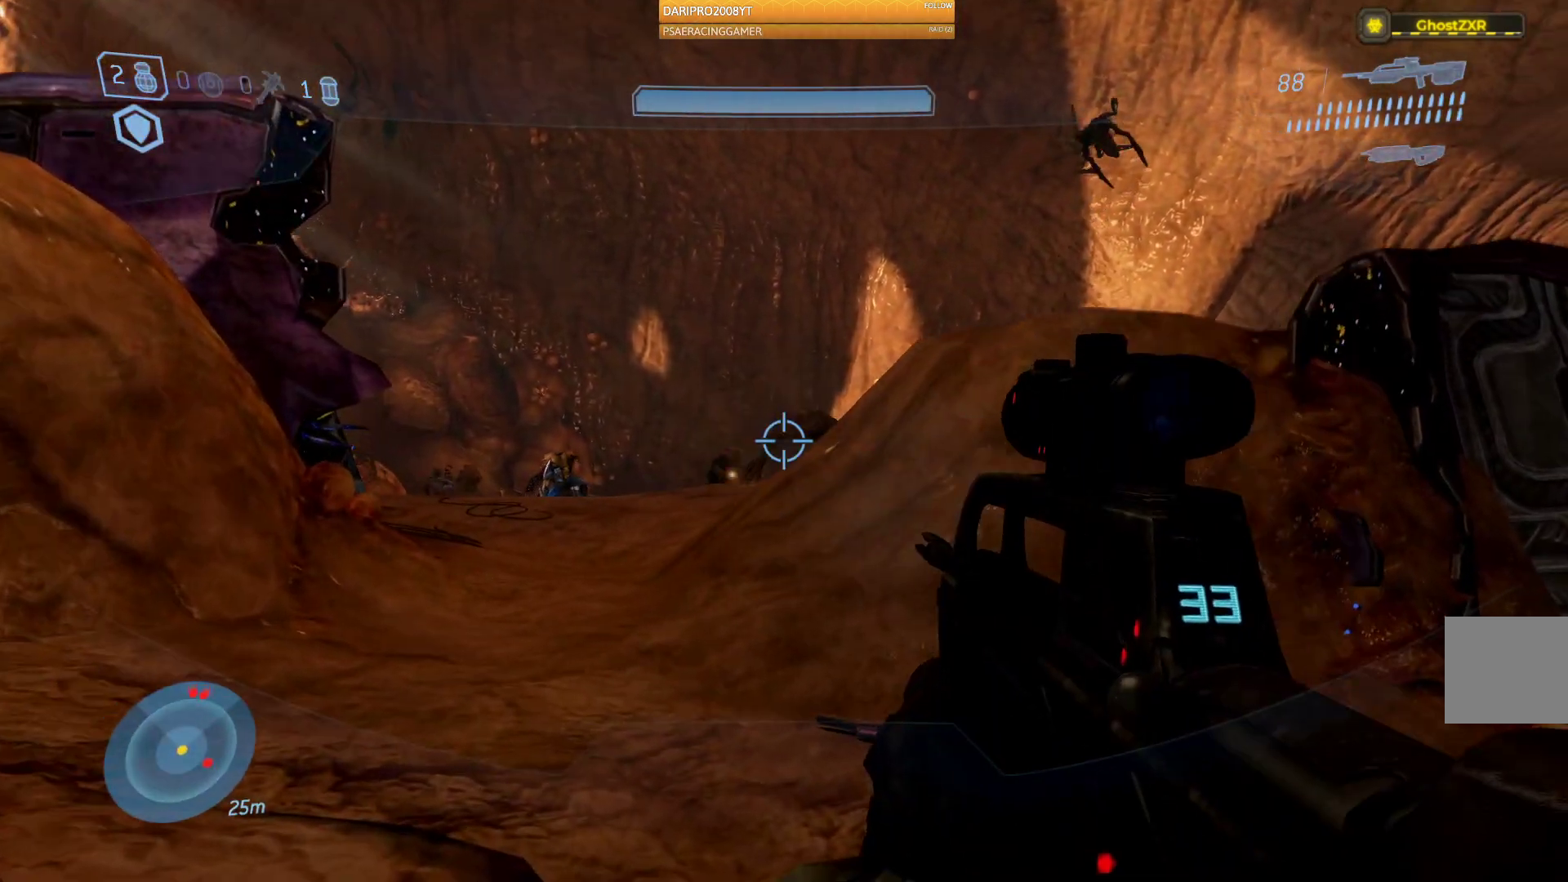
{"buttons": ["R2"], "left_stick": "up", "right_stick": "down", "events": [[183, "R2", "up"], [250, "right_stick", "left"], [467, "right_stick", "down"], [483, "R2", "down"], [500, "left_stick", "up"]]}
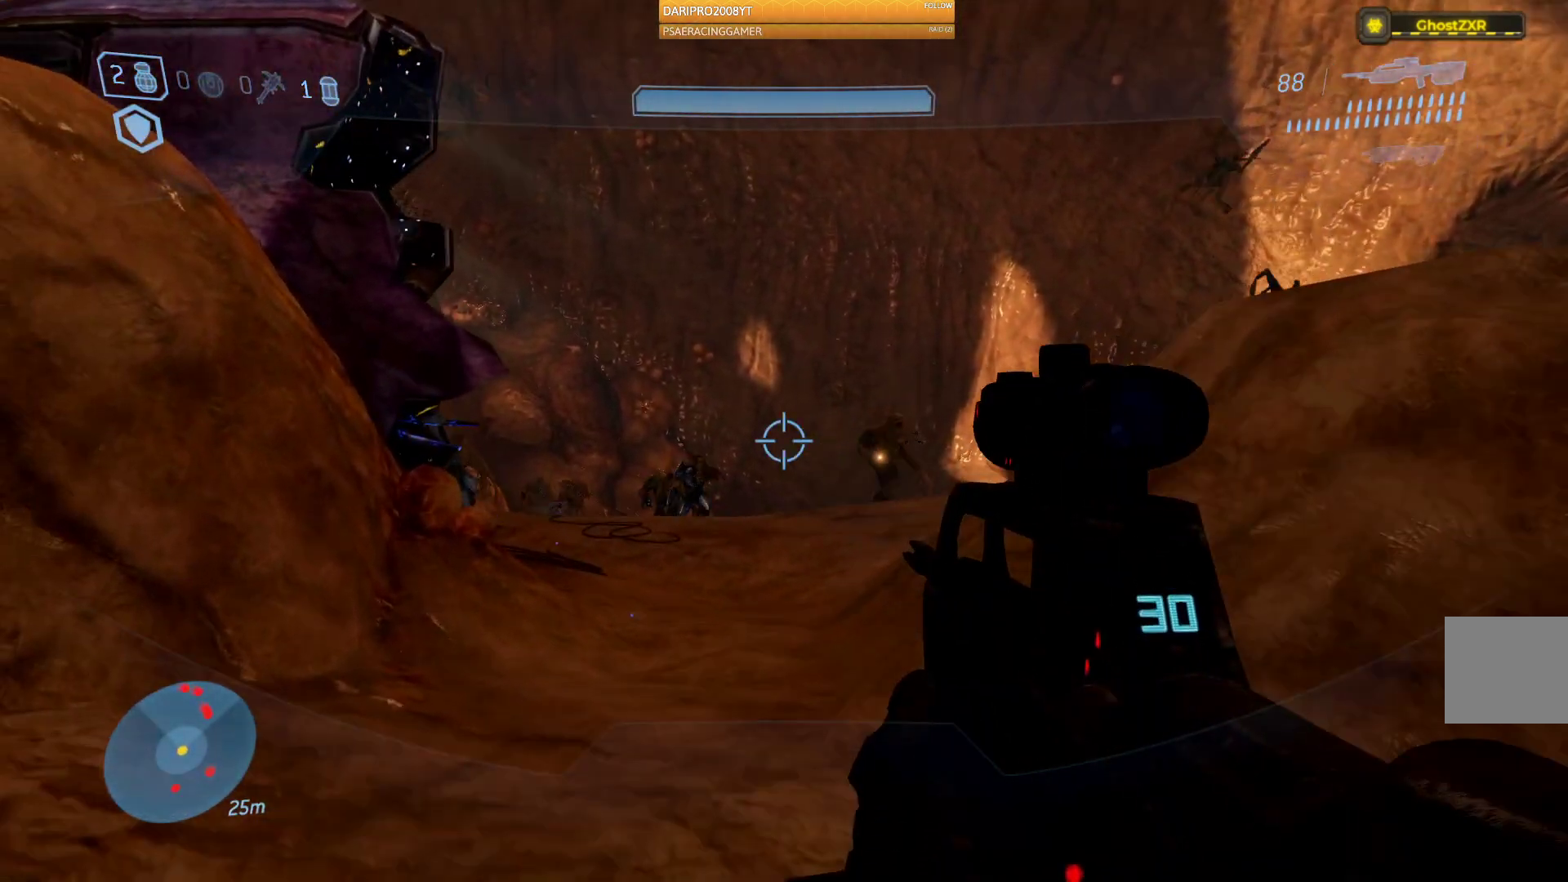
{"buttons": ["R2"], "left_stick": "up", "right_stick": "down-left", "events": [[167, "R2", "up"], [233, "right_stick", "down-left"], [483, "R2", "down"]]}
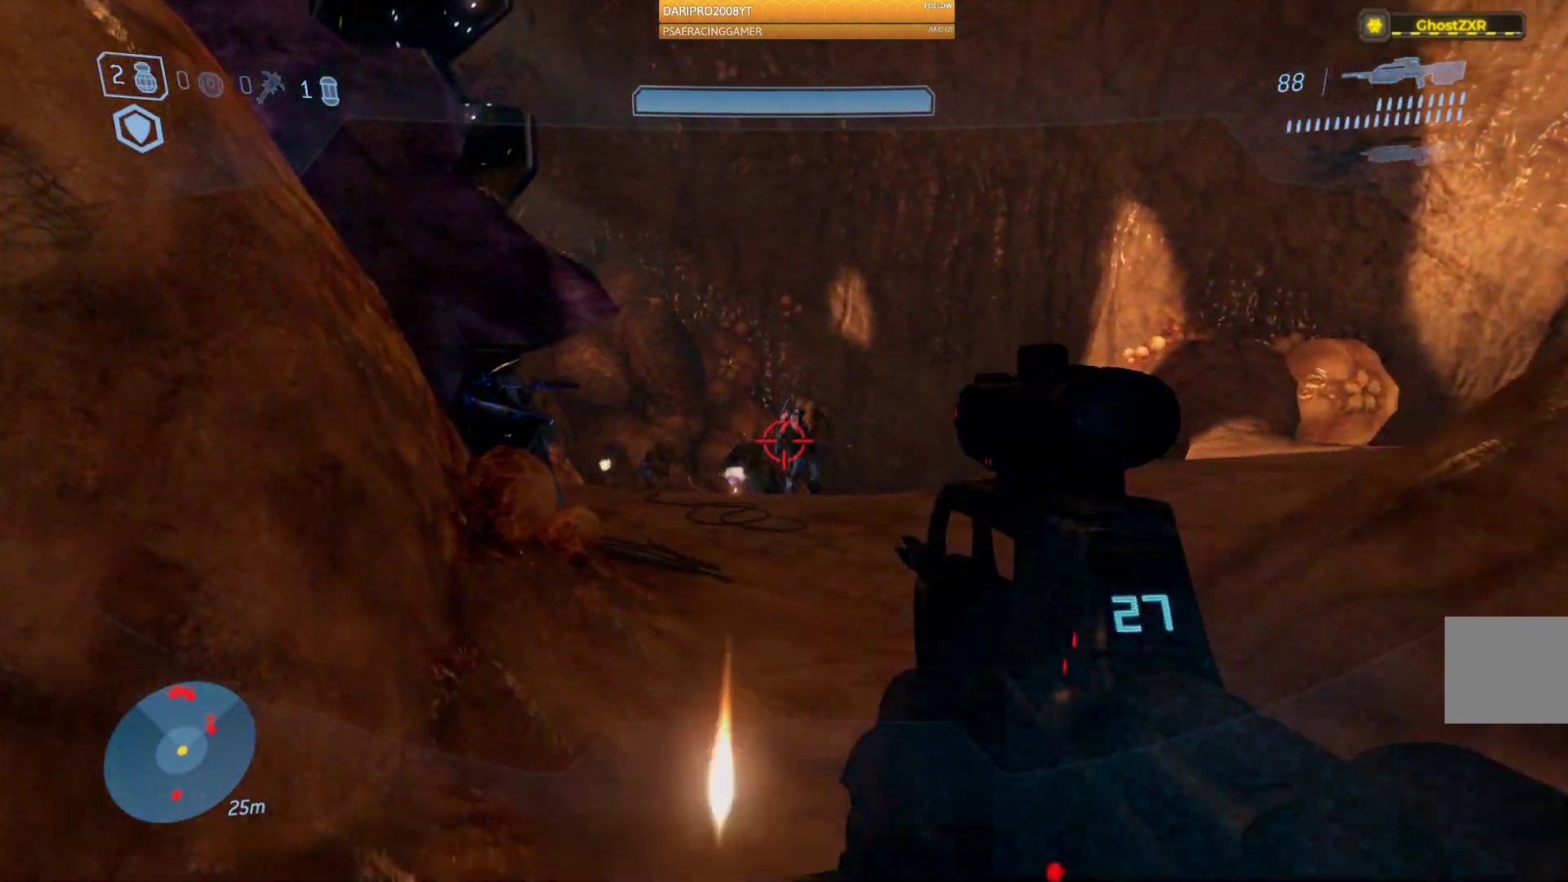
{"buttons": ["R2"], "left_stick": "up", "right_stick": "up", "events": [[67, "right_stick", "left"], [183, "R2", "up"], [317, "right_stick", "up"], [433, "R2", "down"]]}
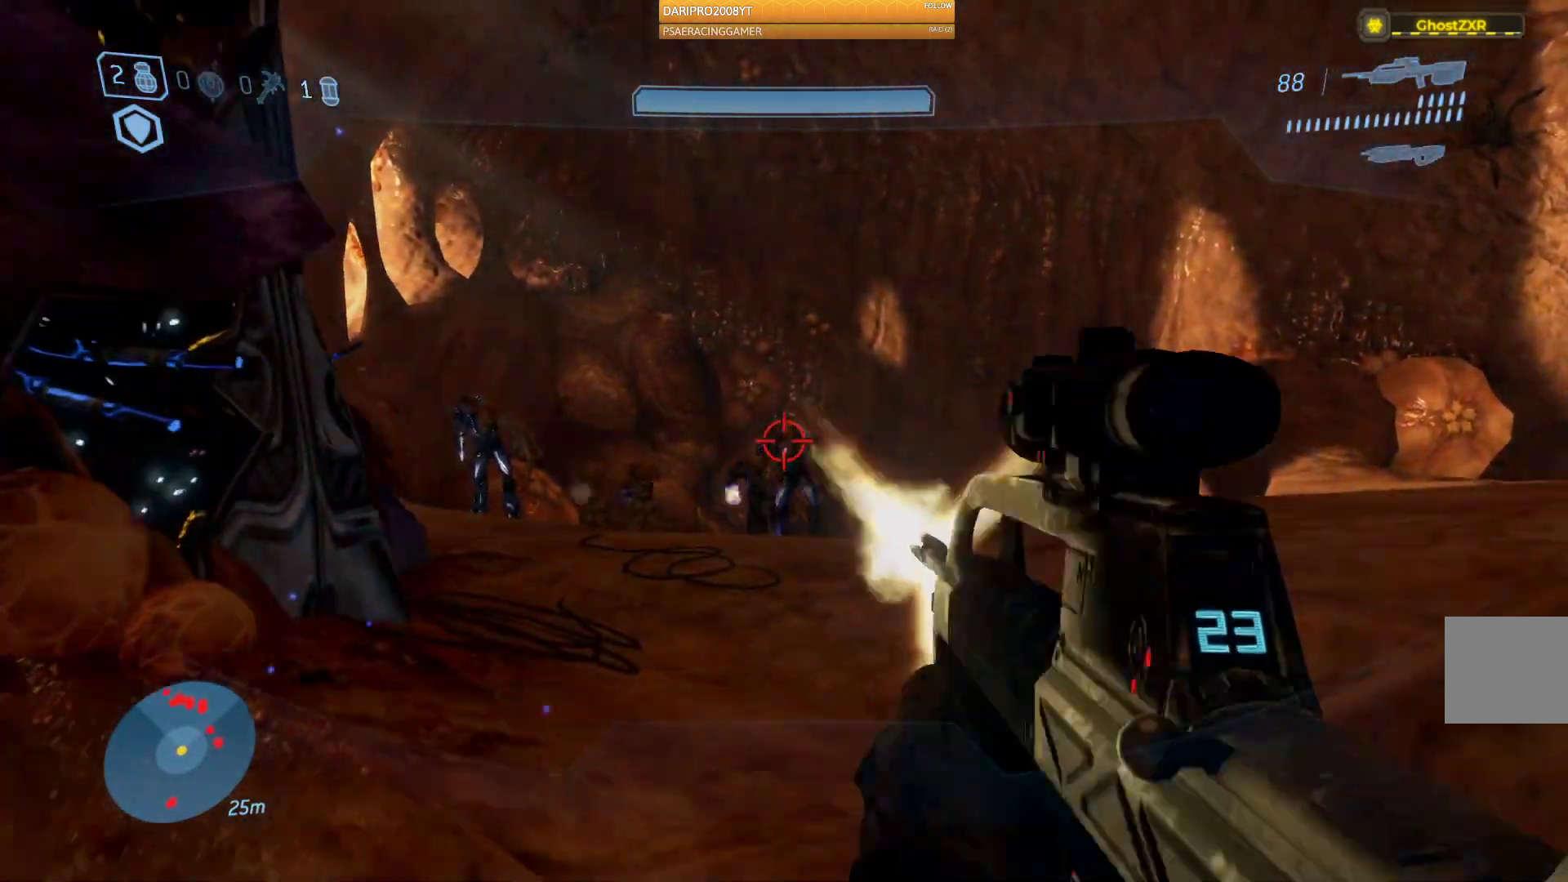
{"buttons": ["L2", "R2"], "left_stick": "up", "right_stick": "center", "events": [[33, "right_stick", "left"], [100, "right_stick", "down"], [133, "R2", "up"], [383, "R2", "down"], [383, "right_stick", "center"], [417, "L2", "down"]]}
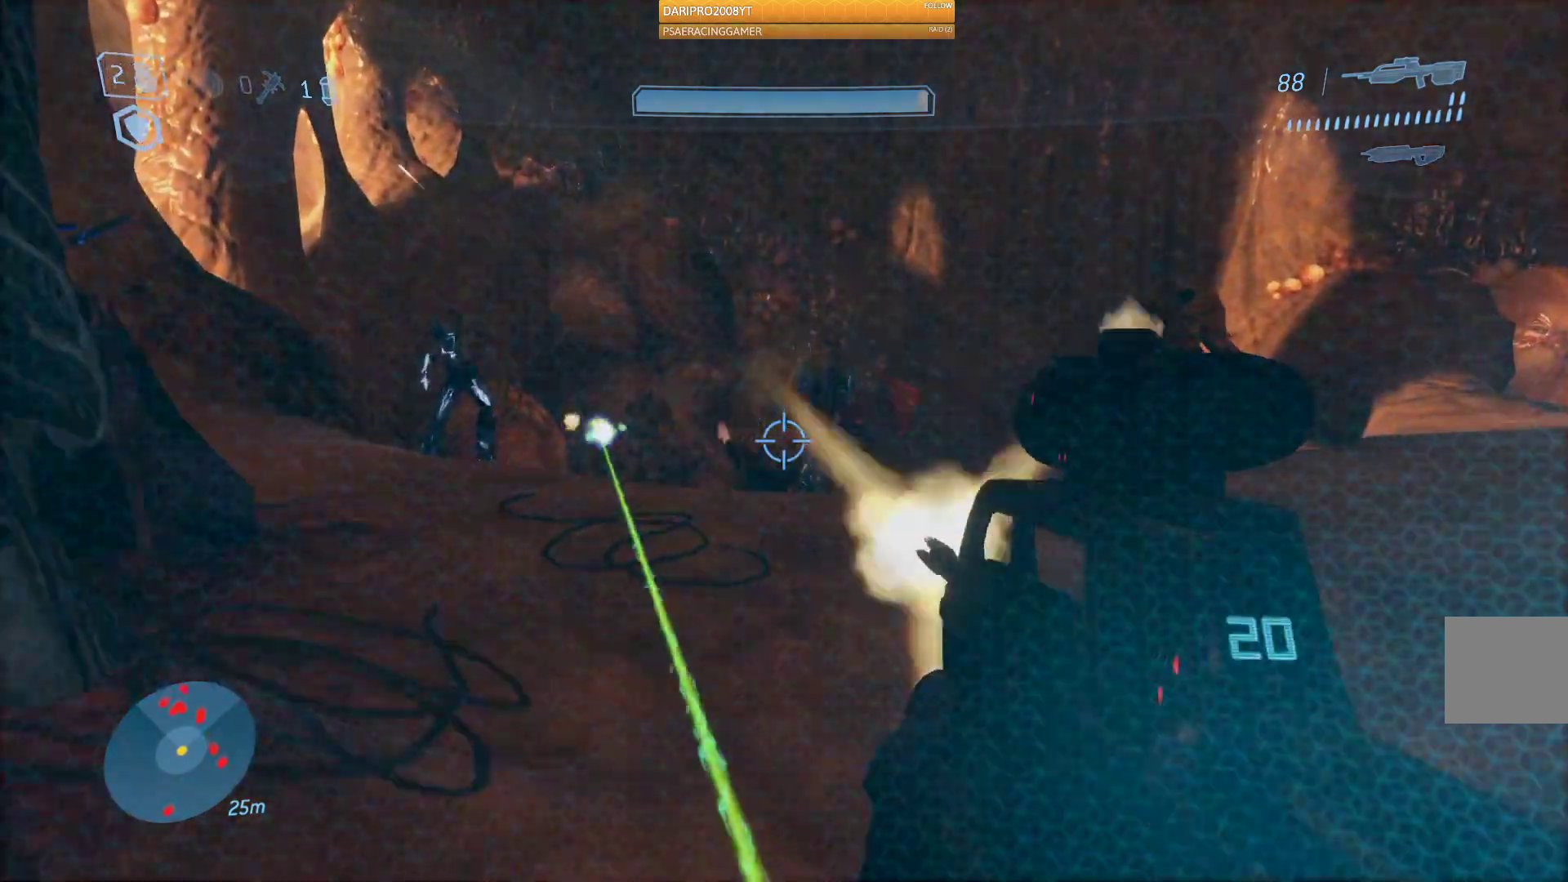
{"buttons": ["R2"], "left_stick": "down-left", "right_stick": "up", "events": [[17, "L2", "up"], [33, "right_stick", "left"], [83, "R2", "up"], [167, "left_stick", "center"], [317, "left_stick", "down-left"], [317, "right_stick", "up-left"], [367, "R2", "down"], [483, "right_stick", "up"]]}
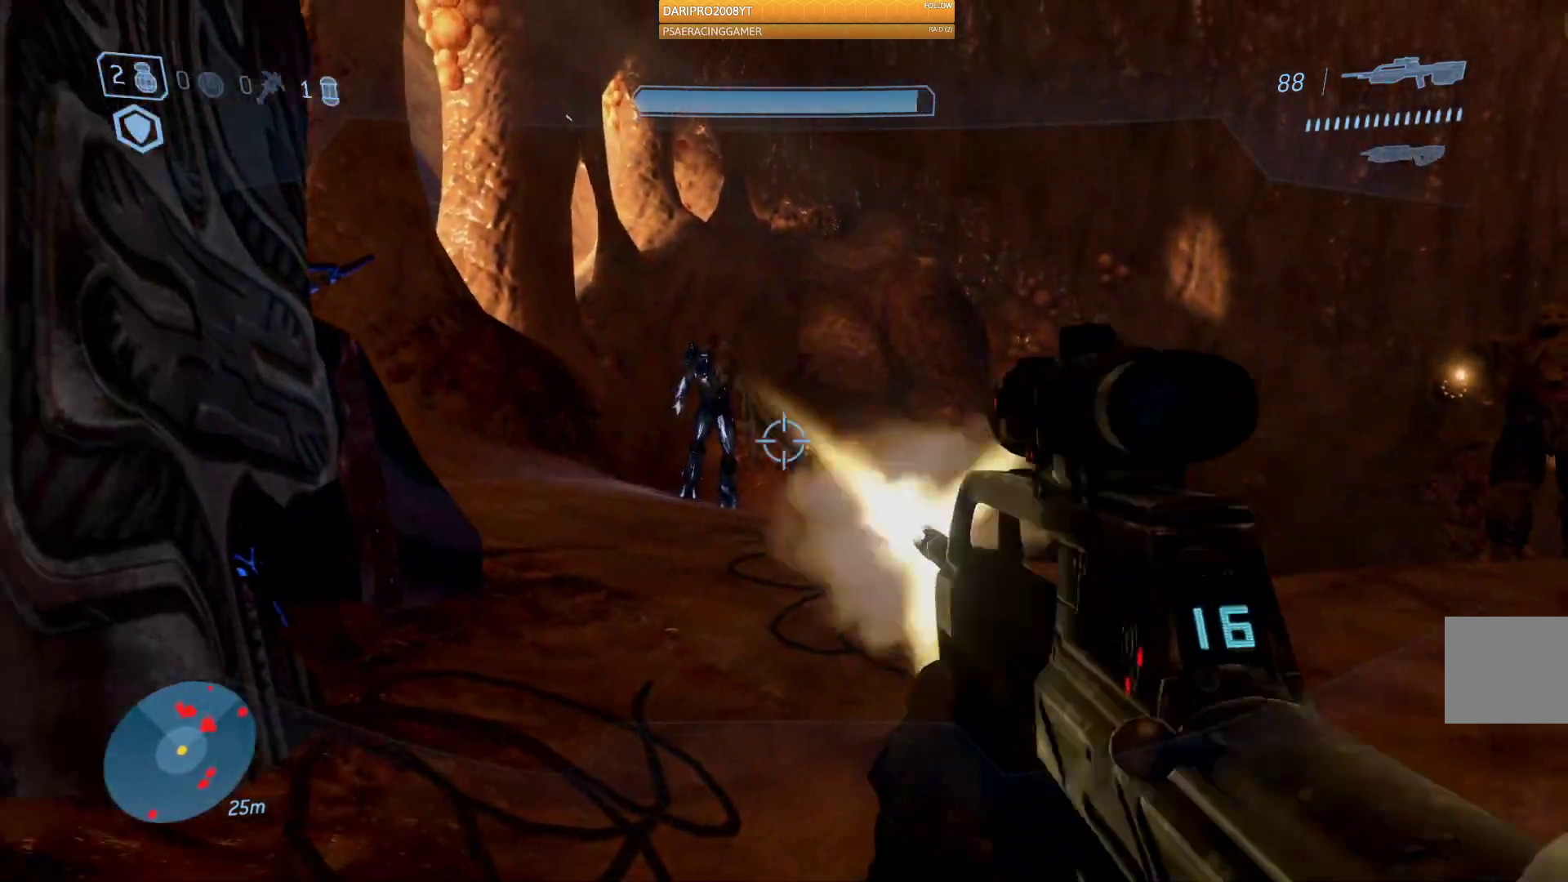
{"buttons": ["R2"], "left_stick": "down-left", "right_stick": "up", "events": [[67, "R2", "up"], [300, "R2", "down"]]}
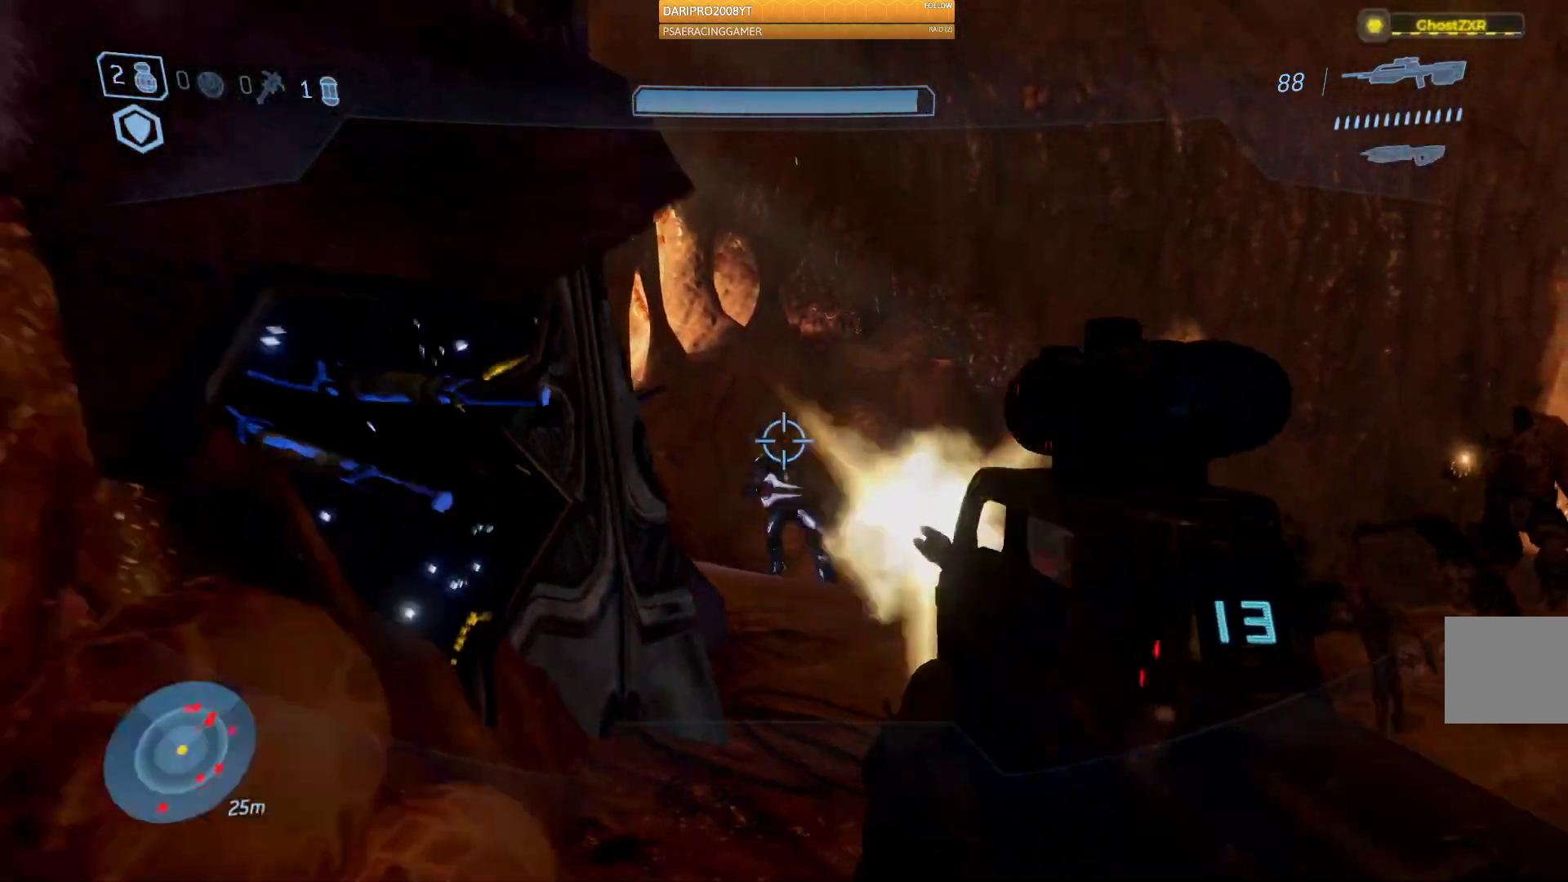
{"buttons": [], "left_stick": "down-left", "right_stick": "right", "events": [[50, "R2", "up"], [150, "right_stick", "center"], [250, "left_stick", "left"], [267, "right_stick", "right"], [400, "left_stick", "down-left"]]}
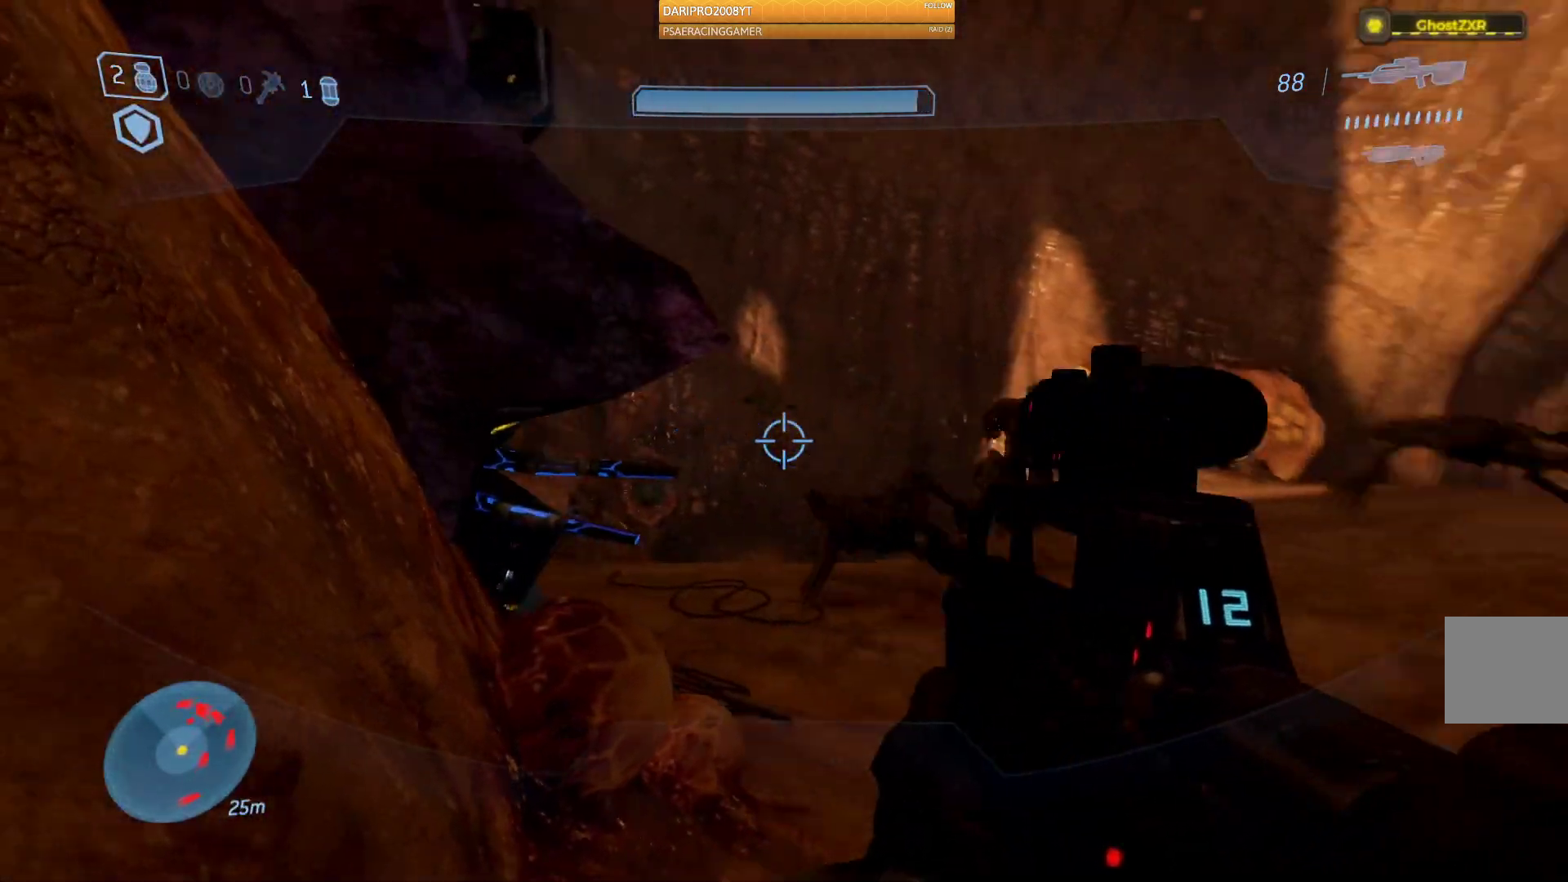
{"buttons": [], "left_stick": "center", "right_stick": "down-right", "events": [[300, "R2", "down"], [417, "left_stick", "center"], [500, "R2", "up"], [500, "right_stick", "down-right"]]}
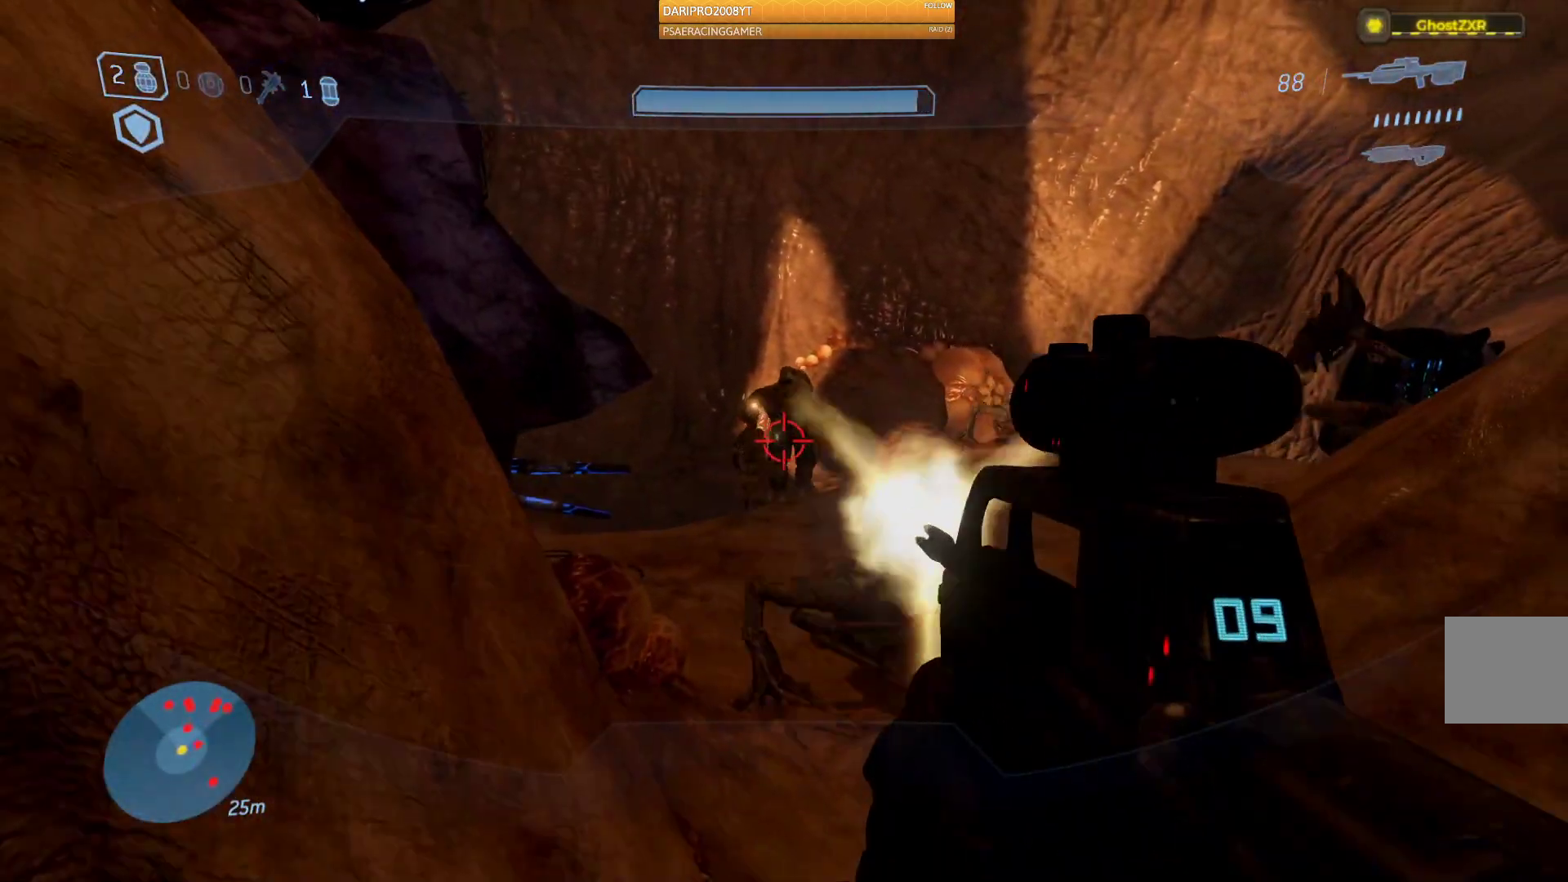
{"buttons": ["R2"], "left_stick": "up", "right_stick": "up", "events": [[100, "right_stick", "center"], [167, "left_stick", "down-left"], [217, "right_stick", "down-right"], [233, "L2", "down"], [317, "L2", "up"], [317, "R2", "down"], [333, "left_stick", "center"], [367, "right_stick", "up"], [417, "left_stick", "up"]]}
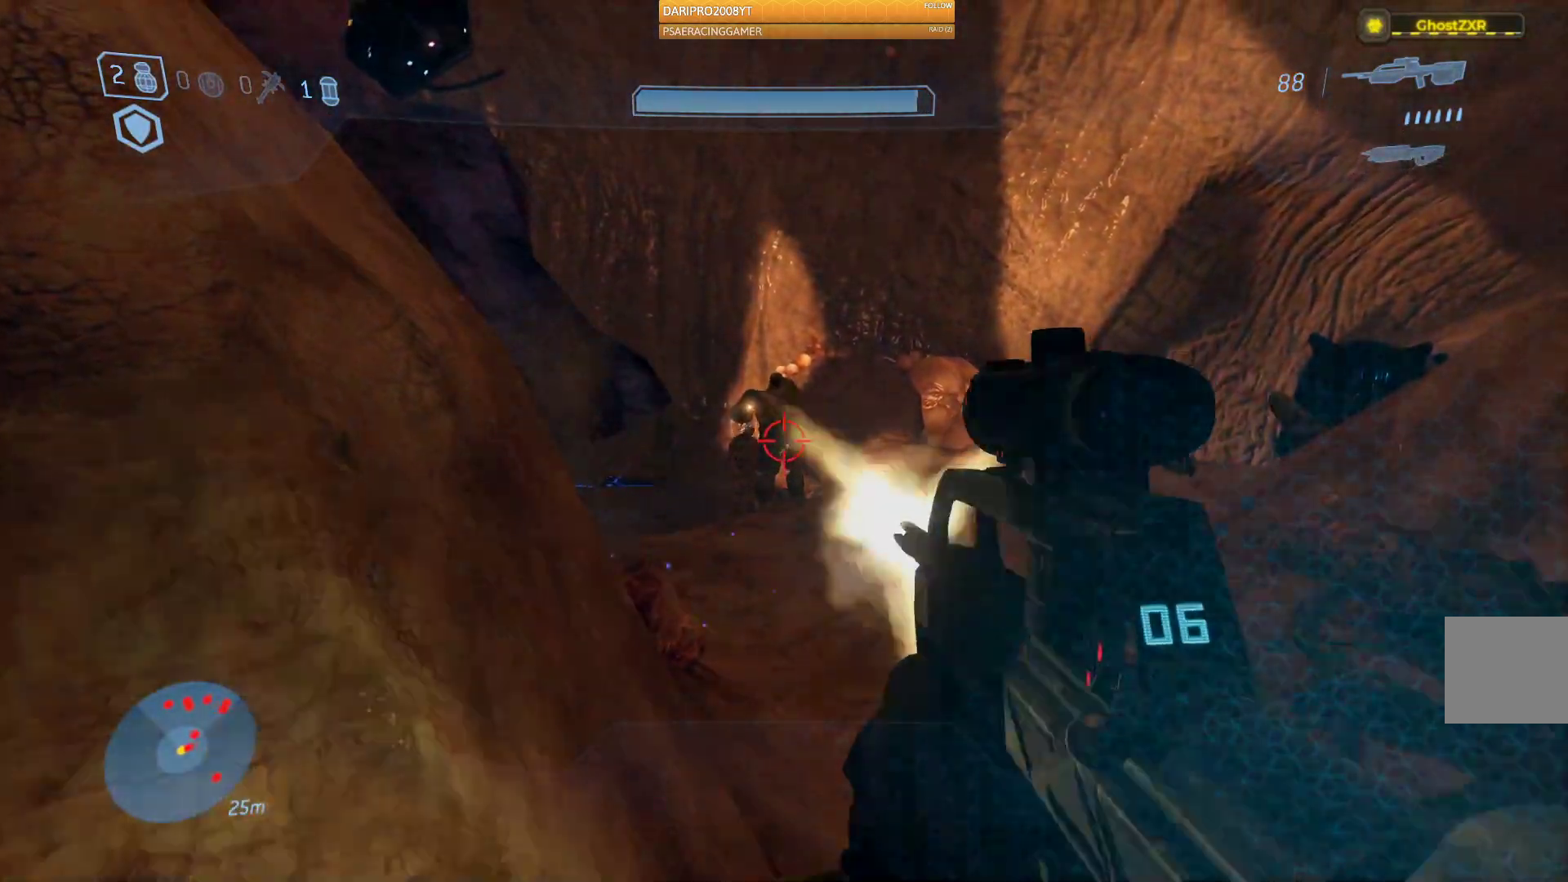
{"buttons": [], "left_stick": "up-right", "right_stick": "left", "events": [[17, "right_stick", "center"], [33, "R2", "up"], [167, "R2", "down"], [200, "right_stick", "up"], [317, "left_stick", "up-right"], [433, "R2", "up"], [433, "right_stick", "left"]]}
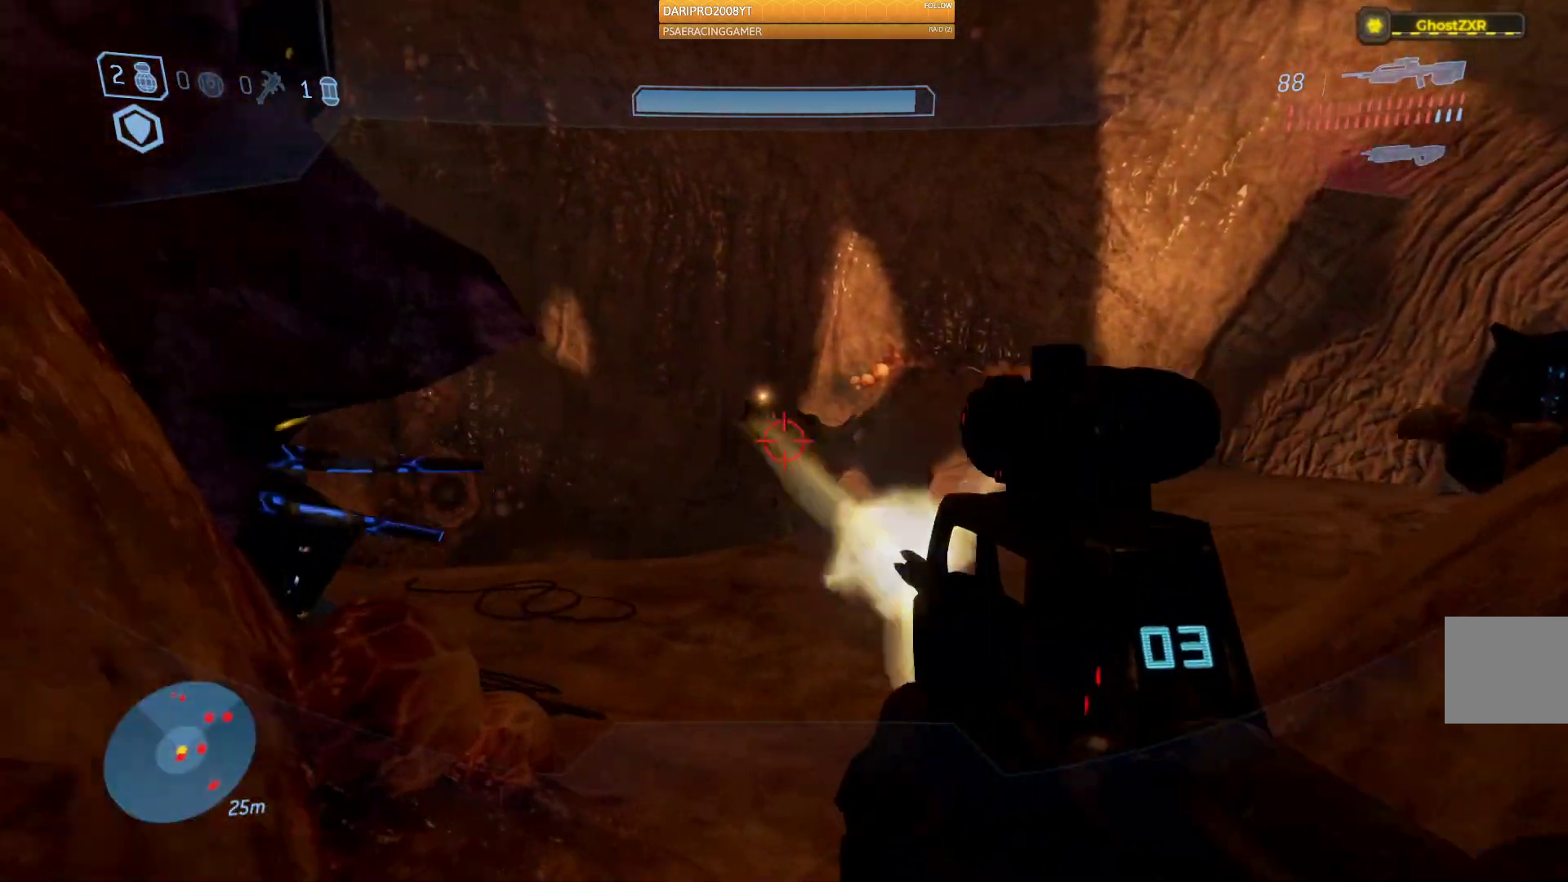
{"buttons": [], "left_stick": "up-right", "right_stick": "down-left", "events": [[33, "right_stick", "center"], [150, "A", "down"], [250, "A", "up"], [433, "right_stick", "left"], [483, "right_stick", "down-left"]]}
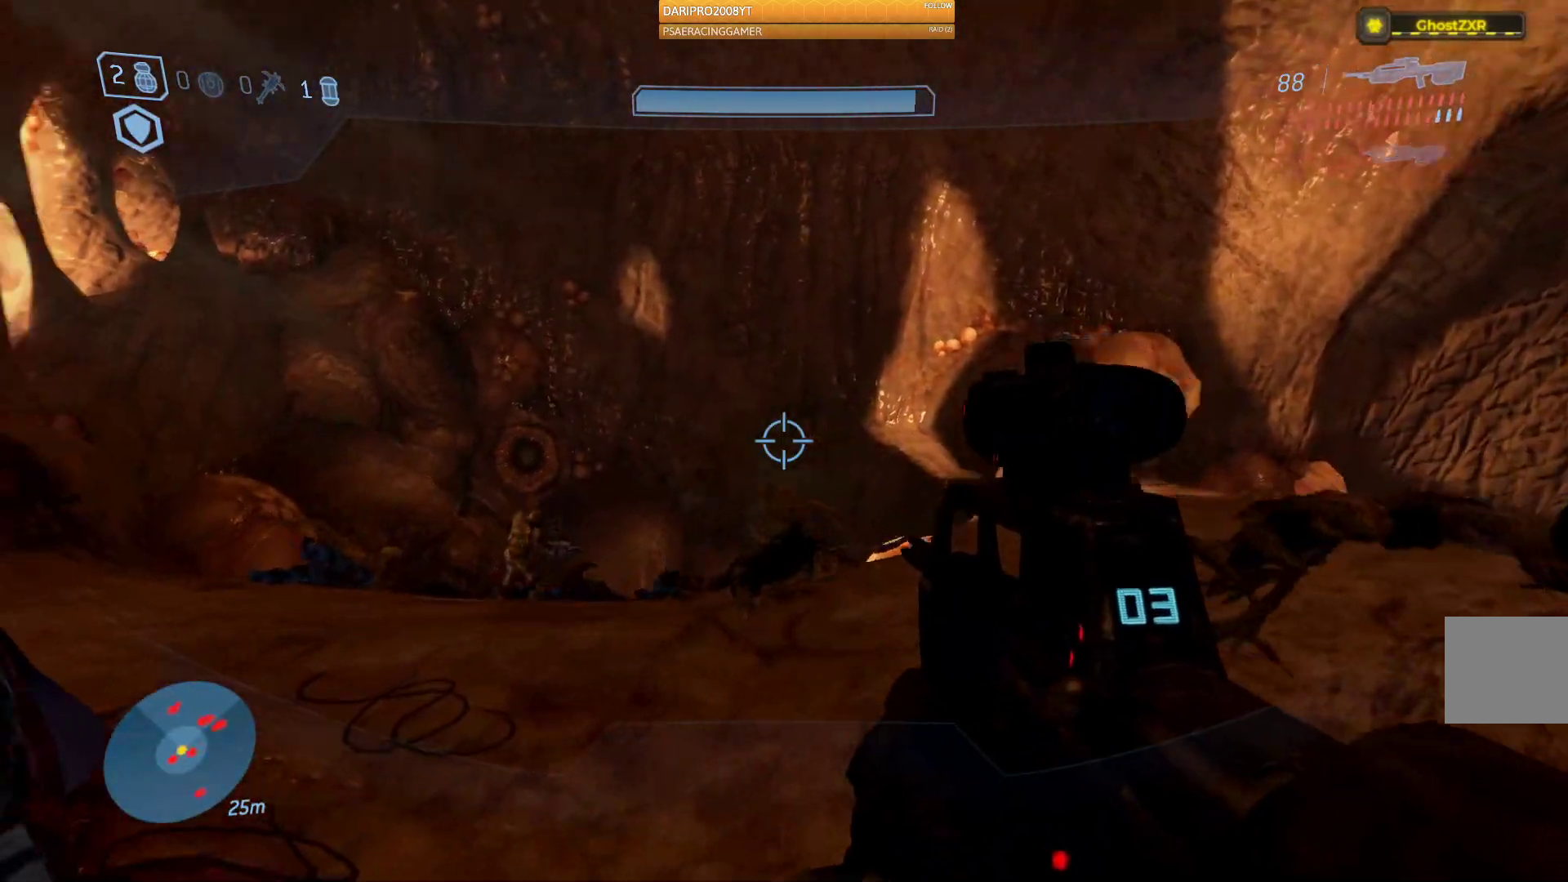
{"buttons": ["R2"], "left_stick": "up-right", "right_stick": "down", "events": [[433, "R2", "down"], [433, "right_stick", "down"]]}
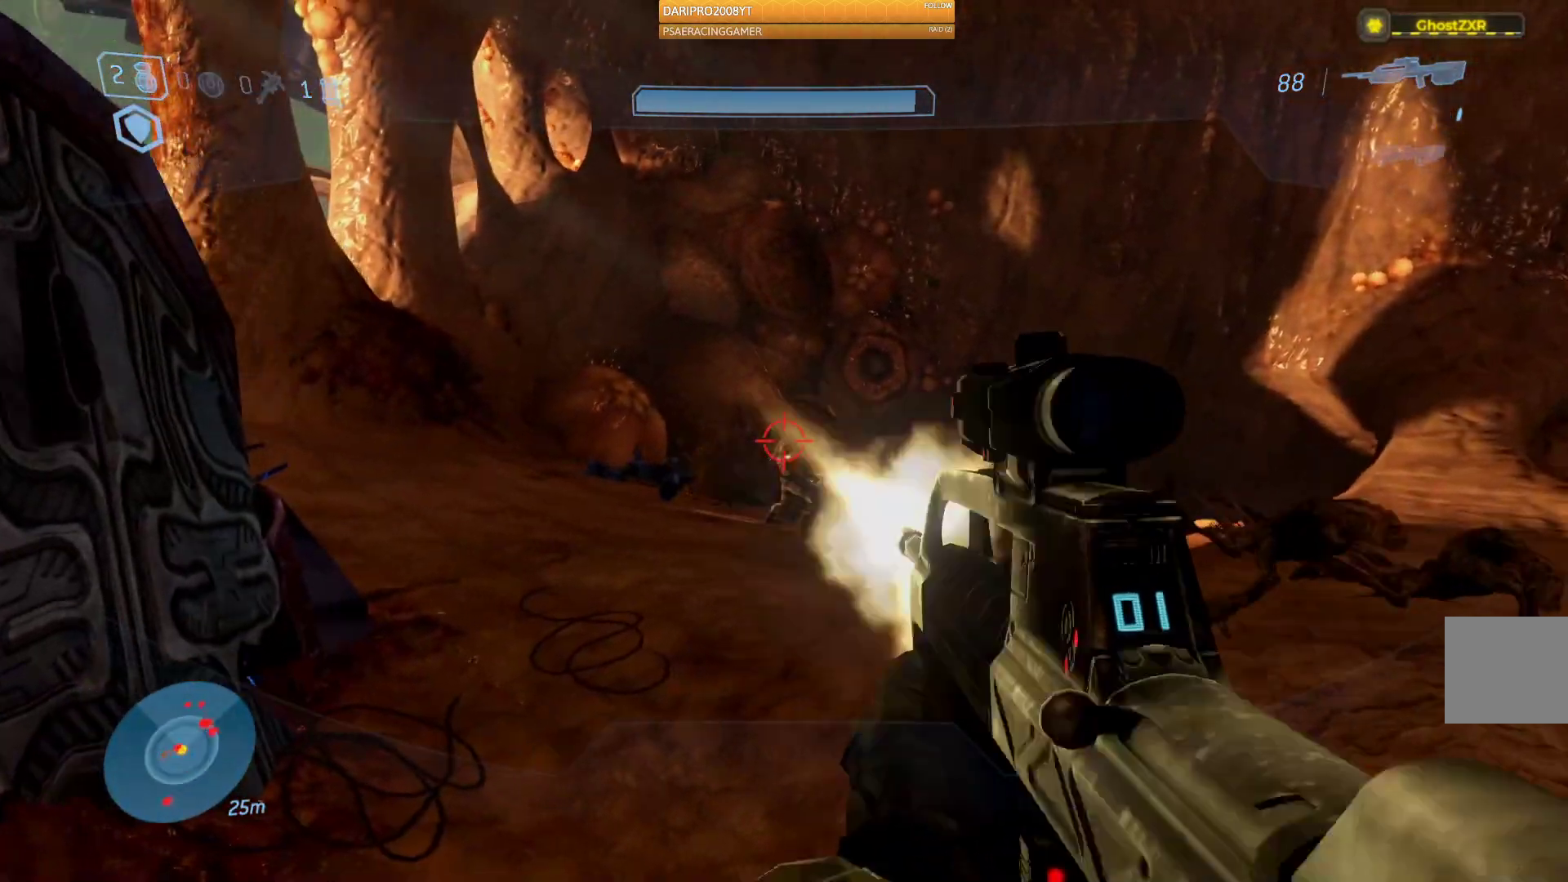
{"buttons": ["R2"], "left_stick": "up", "right_stick": "left", "events": [[117, "right_stick", "center"], [133, "R2", "up"], [133, "left_stick", "up"], [217, "right_stick", "left"], [350, "R2", "down"]]}
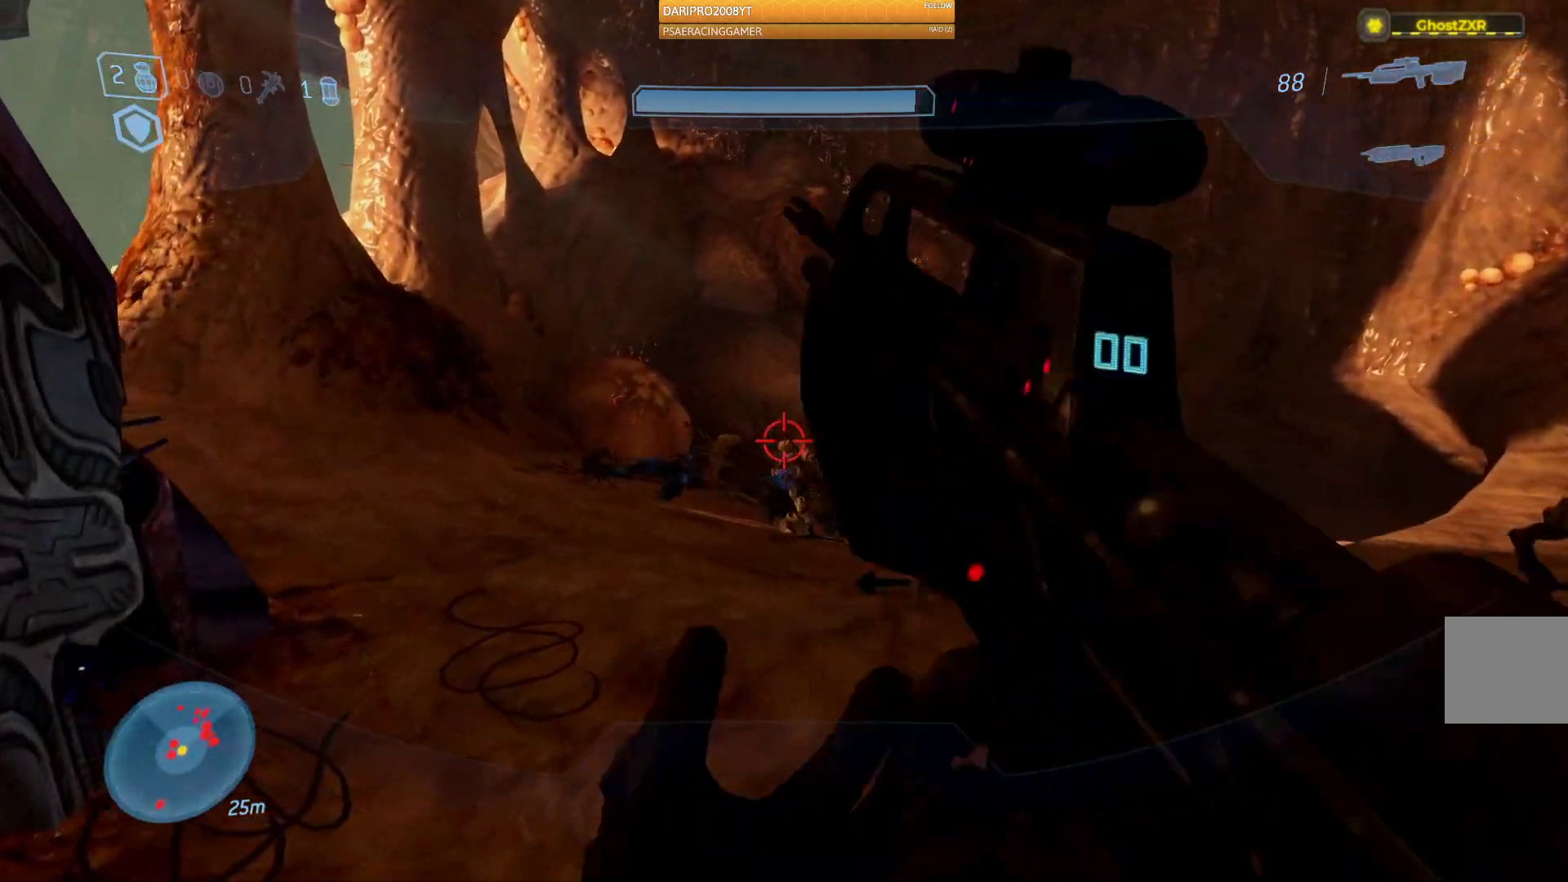
{"buttons": [], "left_stick": "up-left", "right_stick": "down-right", "events": [[67, "R2", "up"], [117, "right_stick", "center"], [167, "right_stick", "down-right"], [367, "left_stick", "up-left"]]}
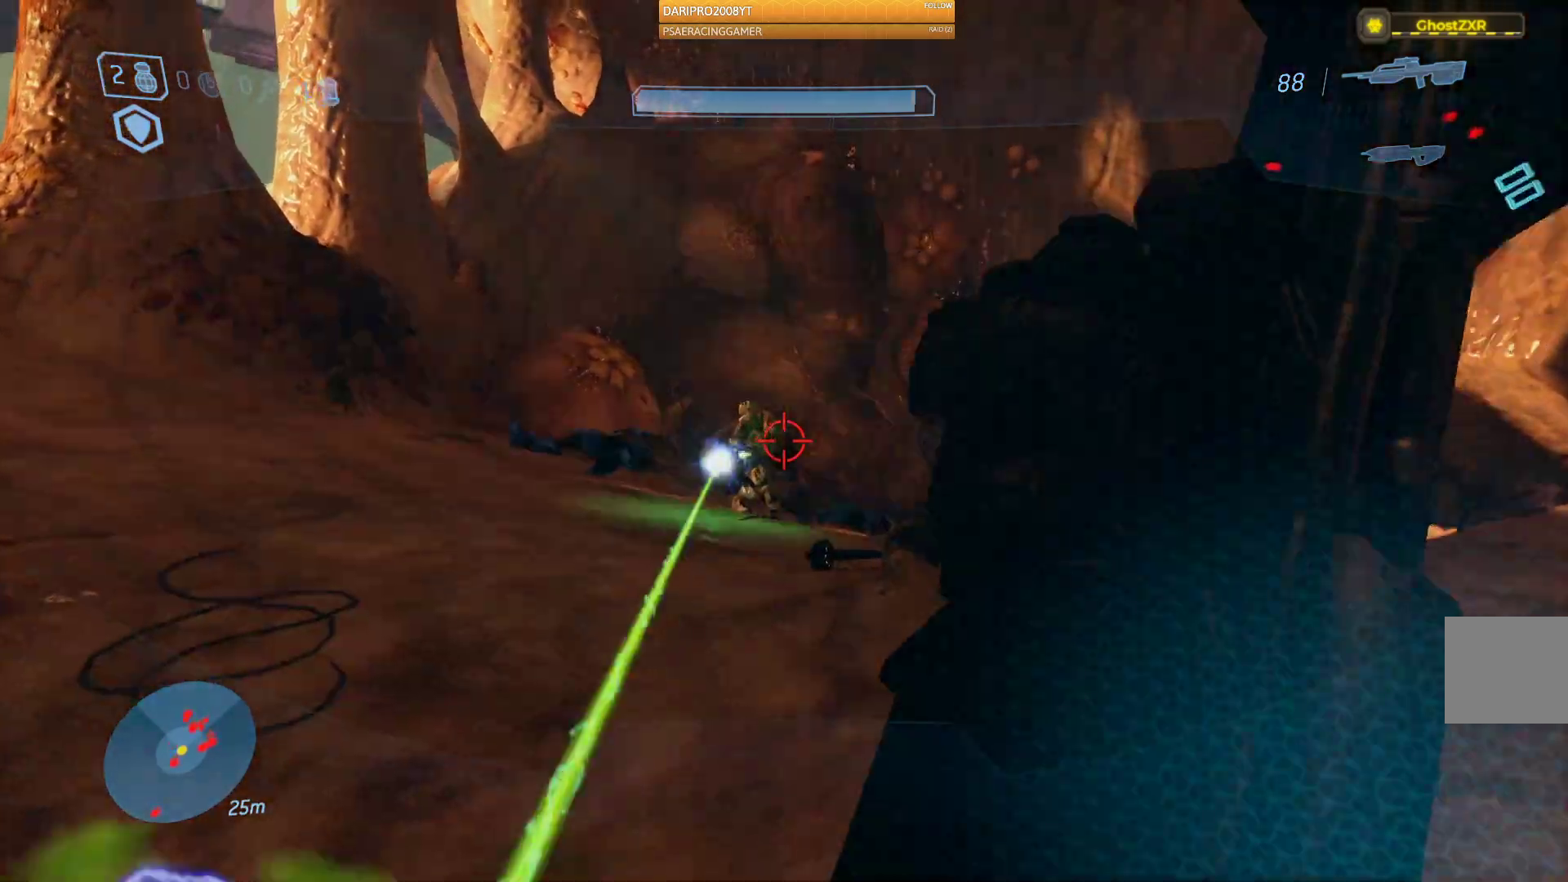
{"buttons": [], "left_stick": "up-left", "right_stick": "down-right", "events": [[167, "right_stick", "center"], [283, "right_stick", "down-right"]]}
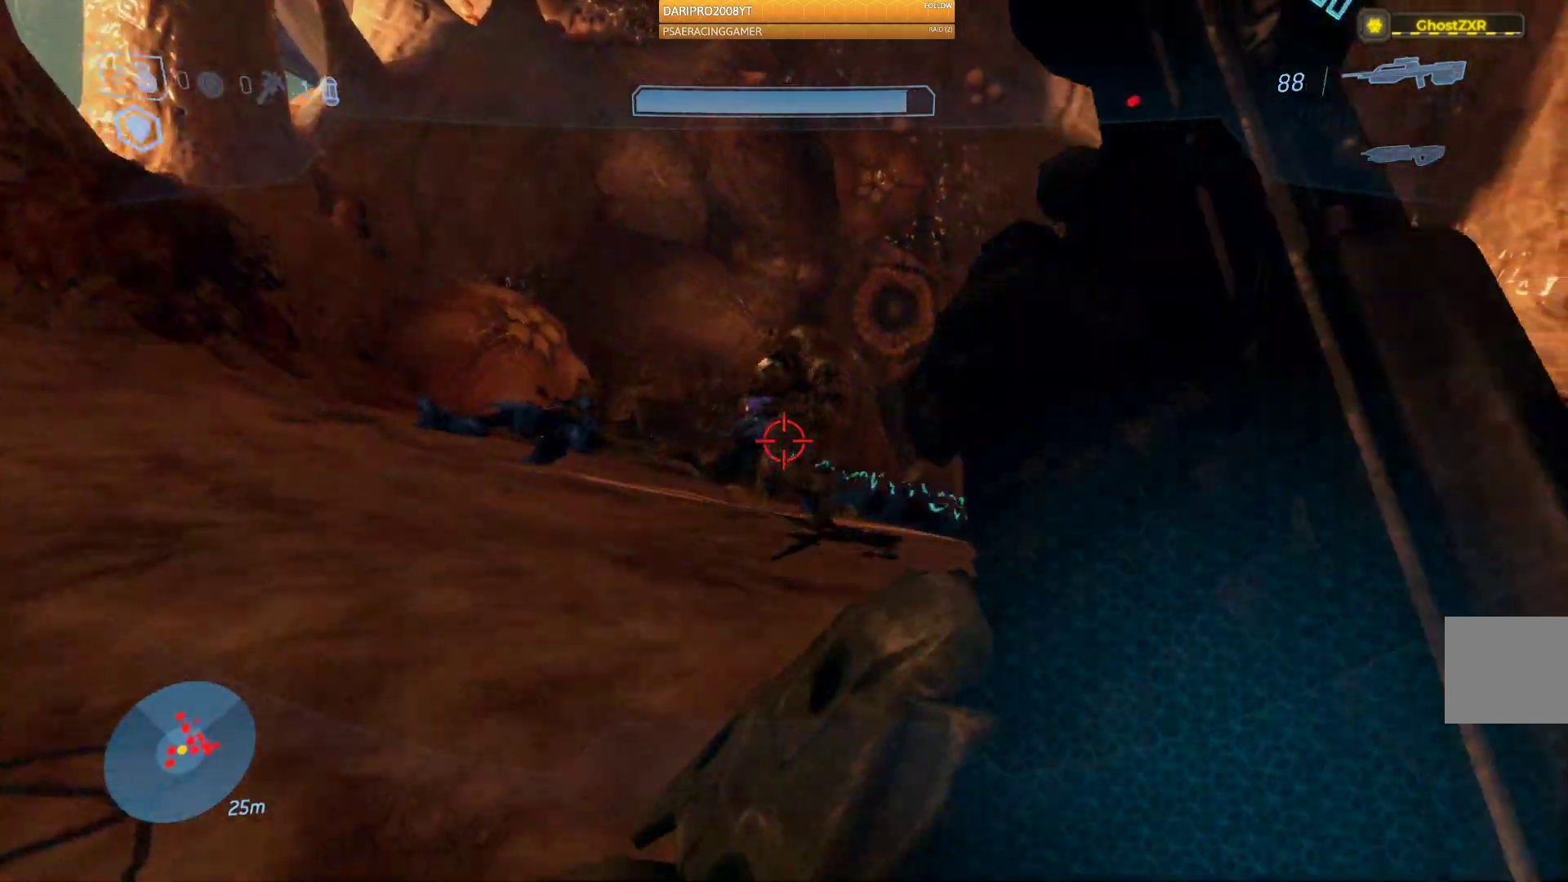
{"buttons": [], "left_stick": "left", "right_stick": "right", "events": [[300, "right_stick", "right"], [450, "left_stick", "left"]]}
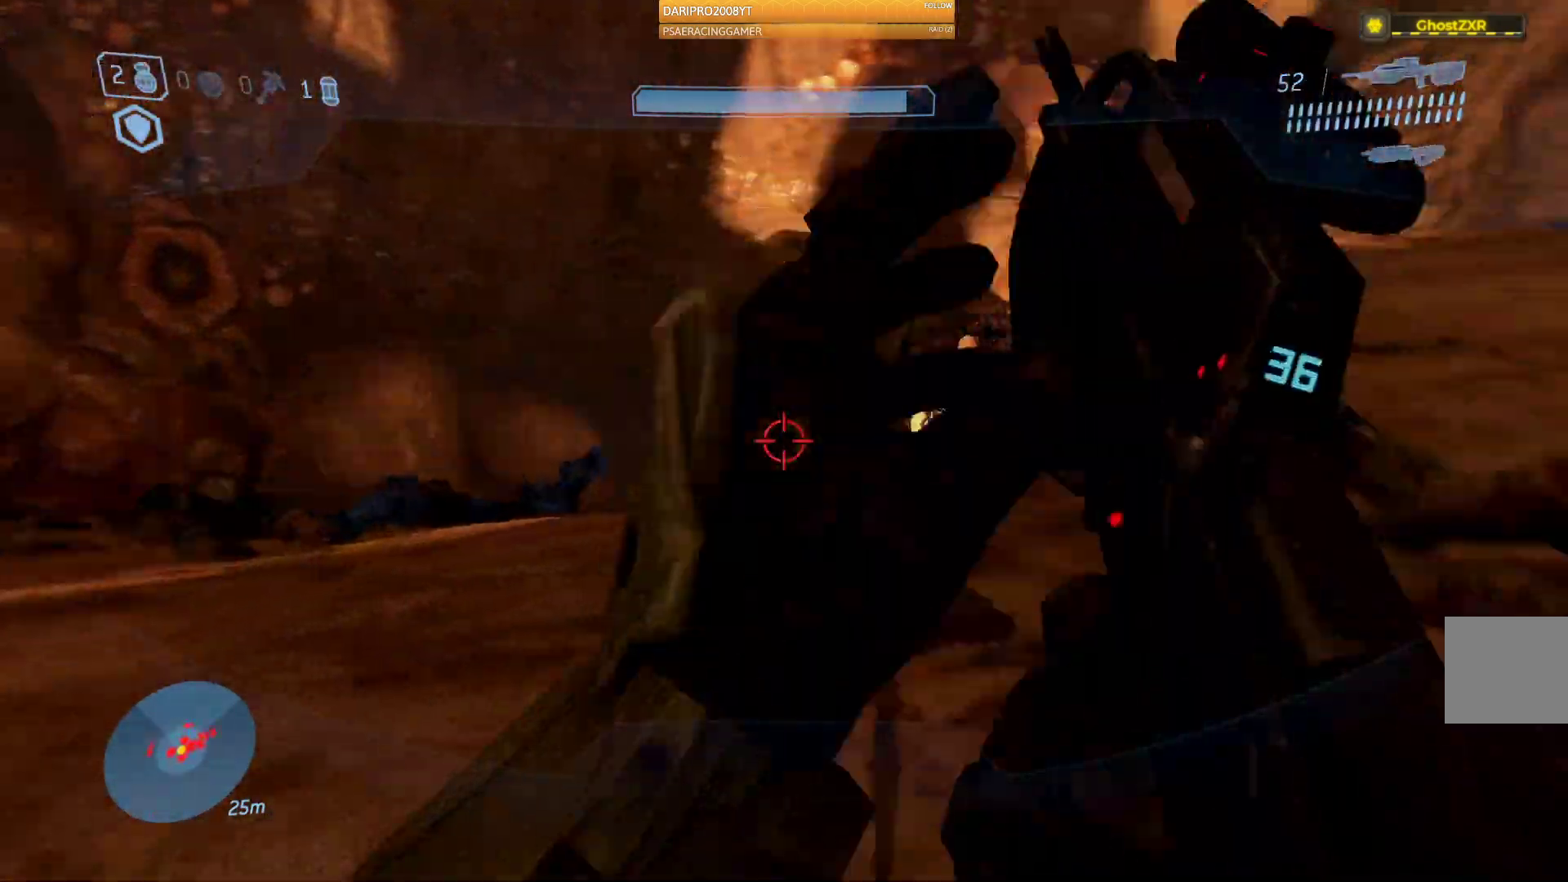
{"buttons": [], "left_stick": "down-left", "right_stick": "right", "events": [[317, "left_stick", "down-left"]]}
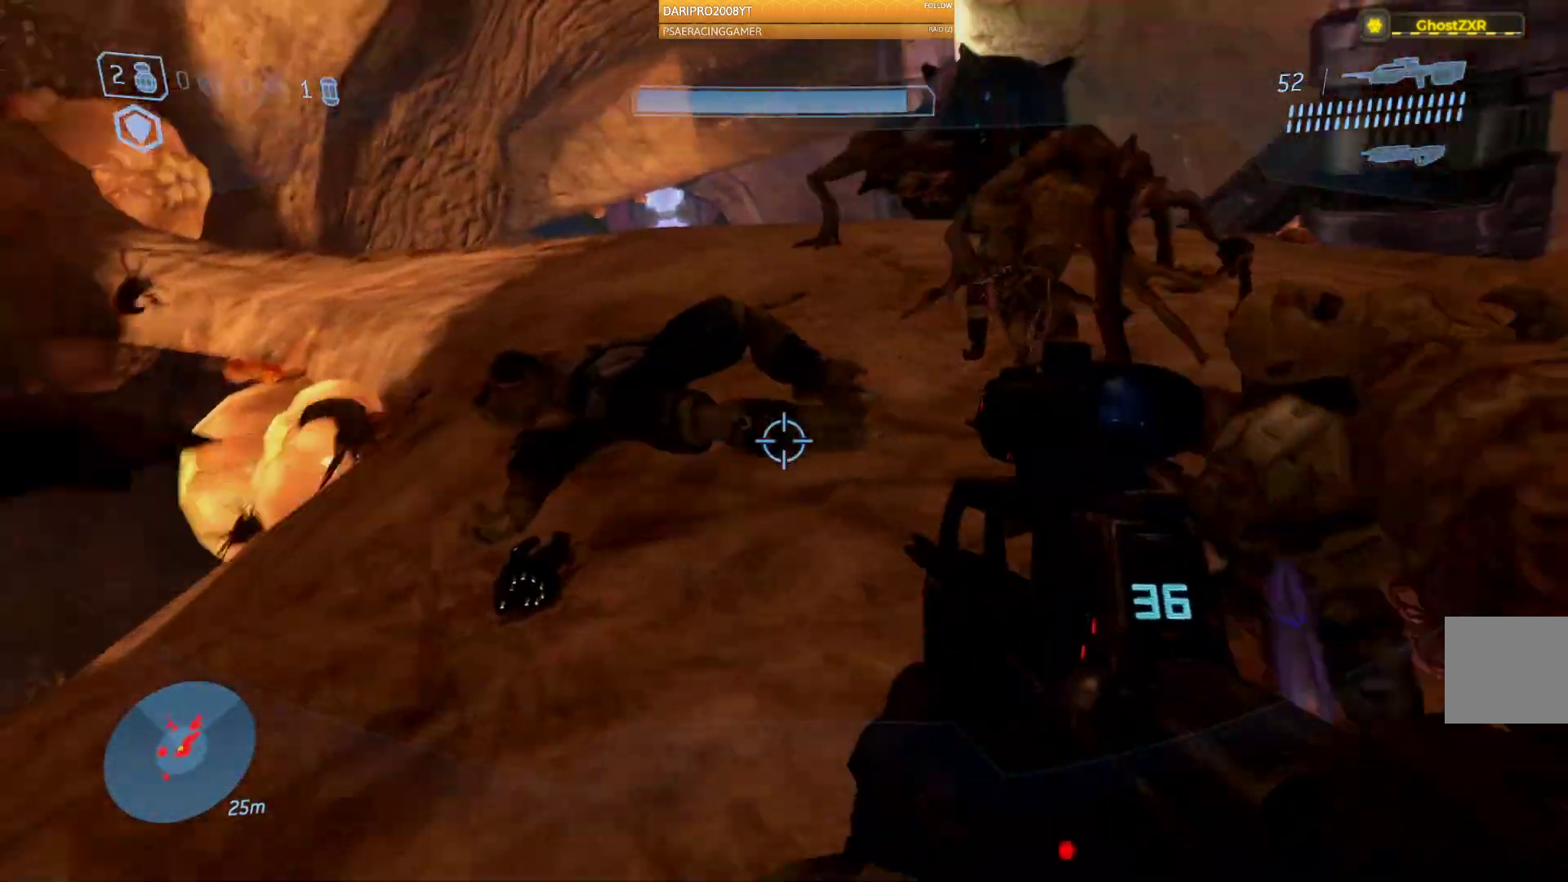
{"buttons": [], "left_stick": "up-left", "right_stick": "up-right", "events": [[167, "left_stick", "down"], [217, "R2", "down"], [333, "left_stick", "center"], [417, "R2", "up"], [417, "right_stick", "up-right"], [433, "left_stick", "up-left"]]}
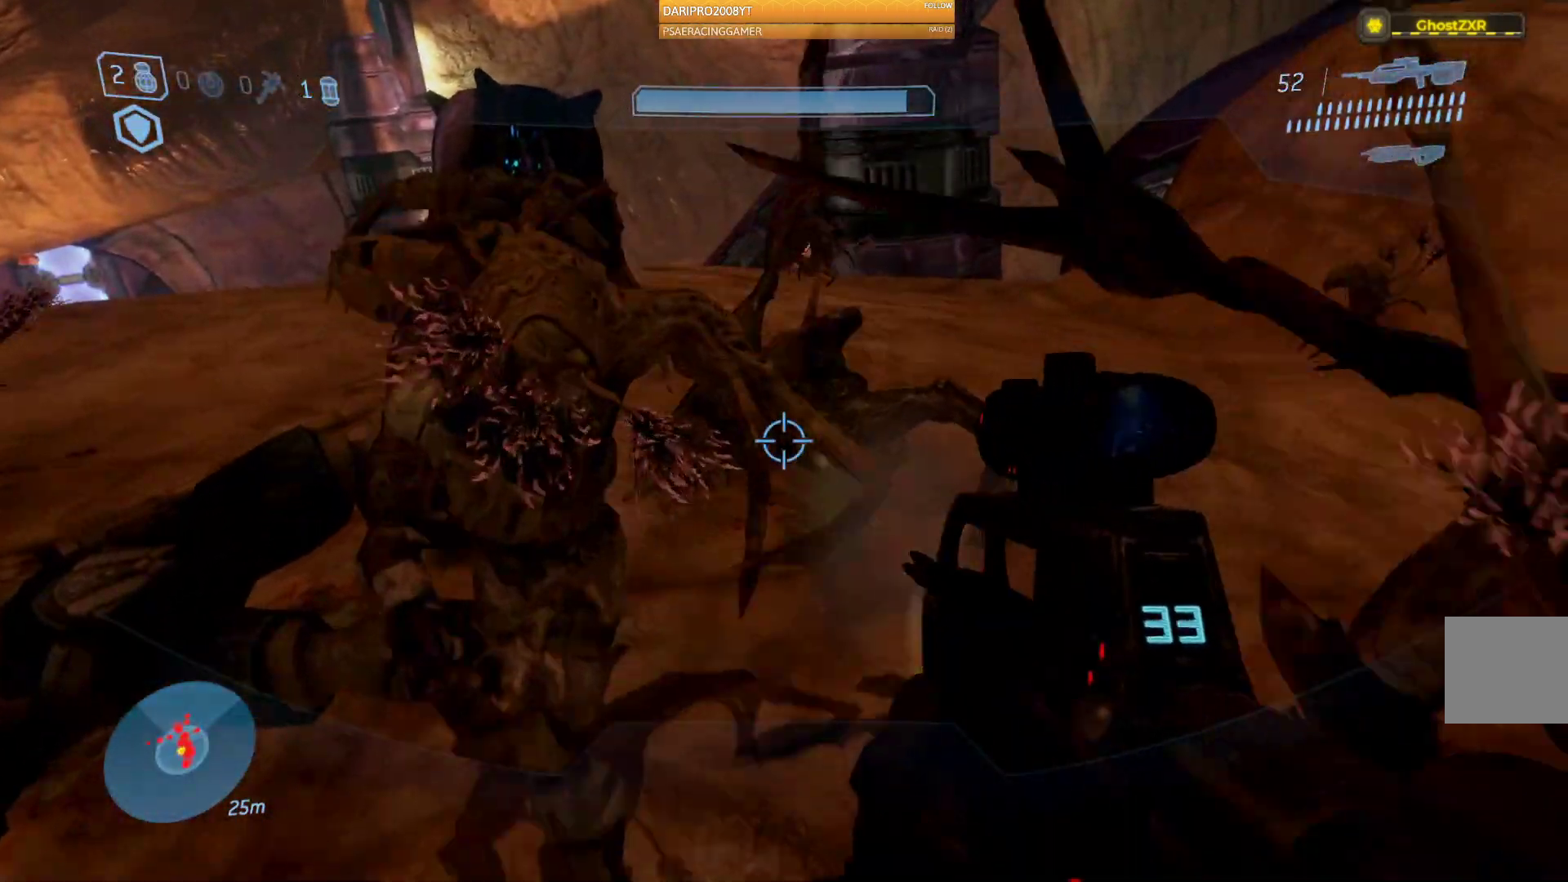
{"buttons": [], "left_stick": "up", "right_stick": "center", "events": [[83, "R2", "down"], [317, "R2", "up"], [350, "left_stick", "up"], [450, "right_stick", "center"]]}
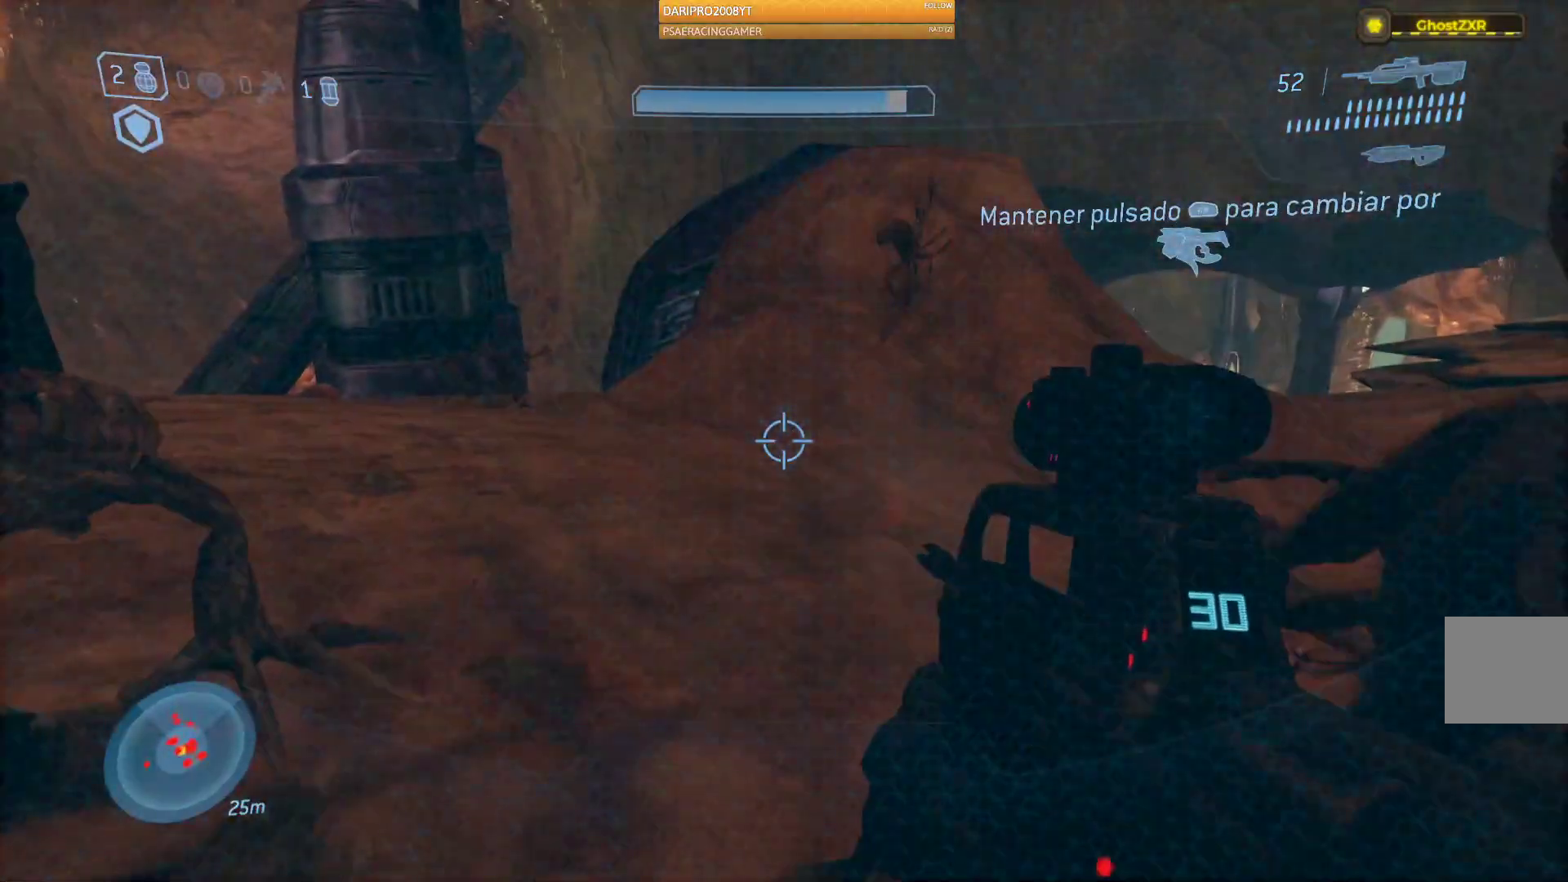
{"buttons": [], "left_stick": "up", "right_stick": "center", "events": [[17, "A", "down"], [233, "A", "up"]]}
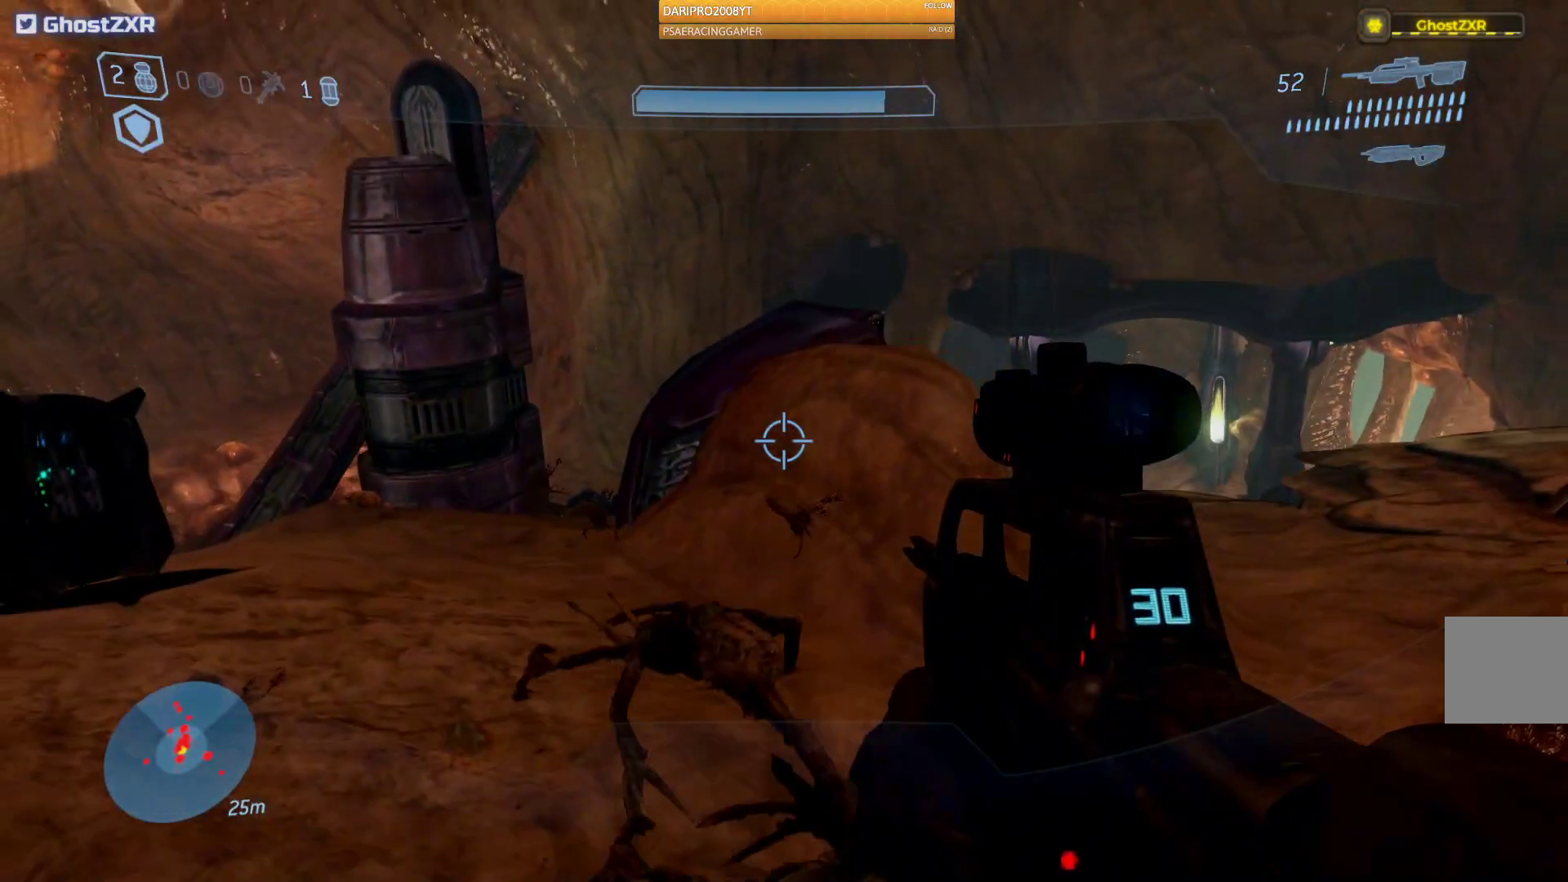
{"buttons": [], "left_stick": "up", "right_stick": "down", "events": [[200, "right_stick", "down"]]}
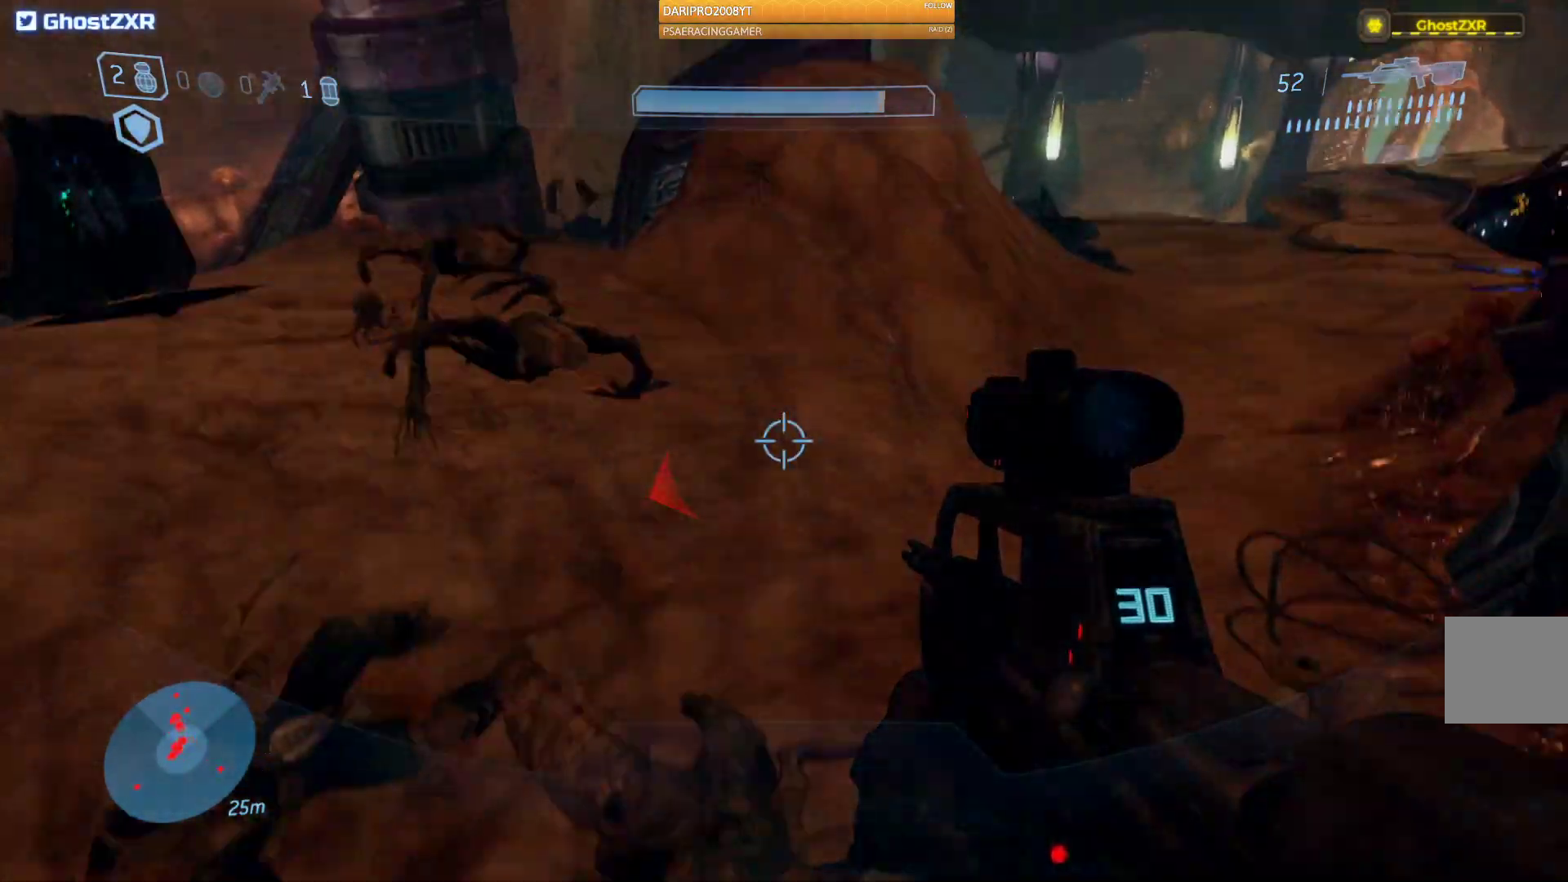
{"buttons": [], "left_stick": "up", "right_stick": "center", "events": [[17, "right_stick", "center"], [83, "right_stick", "up"], [150, "right_stick", "up-right"], [350, "right_stick", "center"]]}
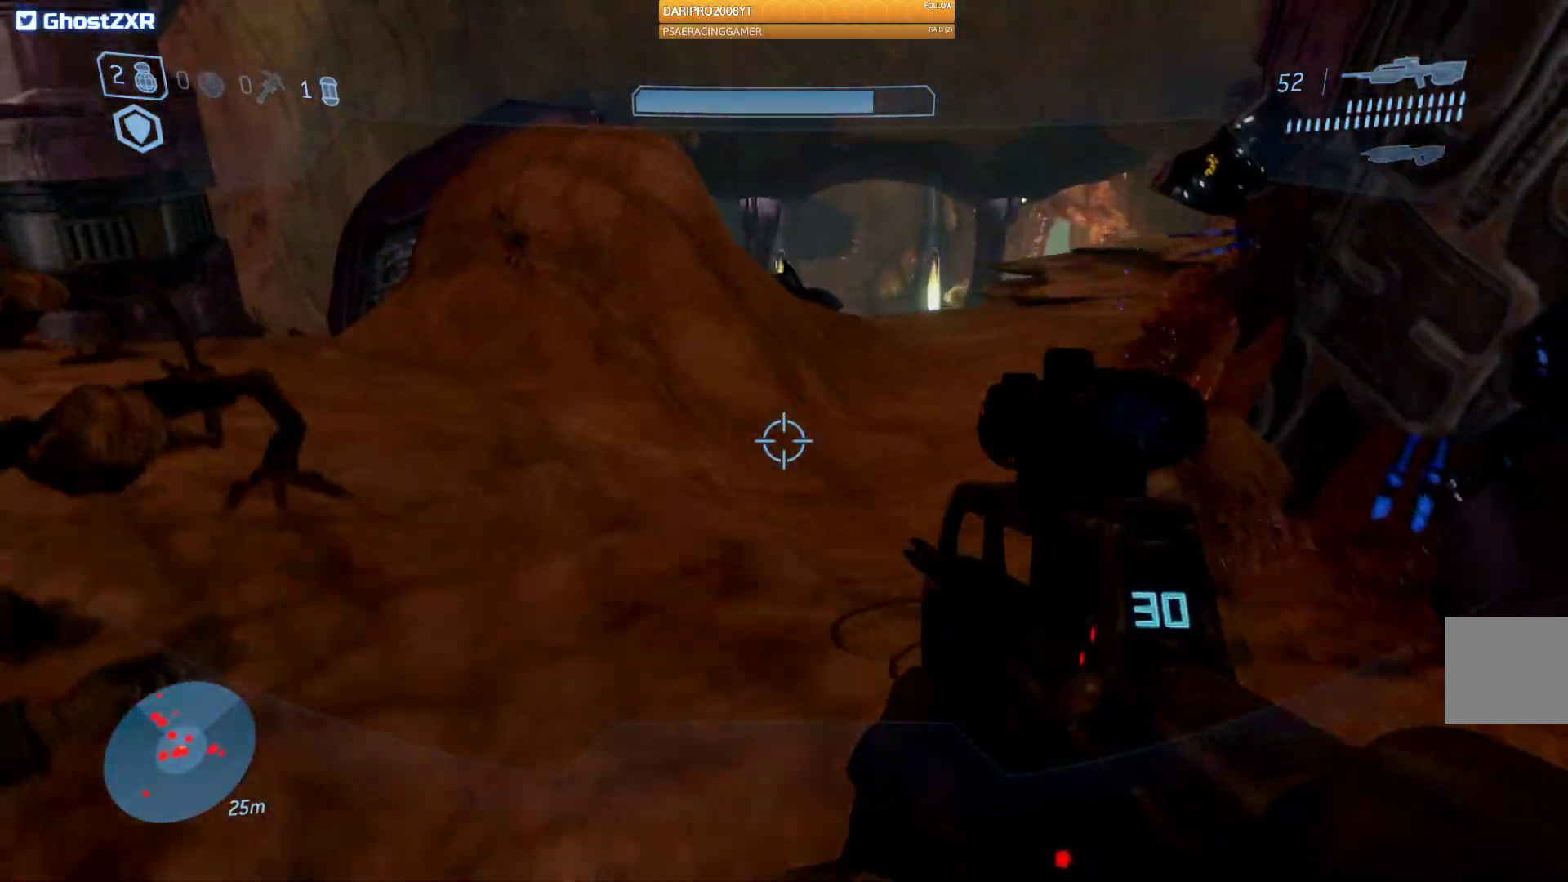
{"buttons": [], "left_stick": "up", "right_stick": "center", "events": [[200, "A", "down"], [417, "A", "up"]]}
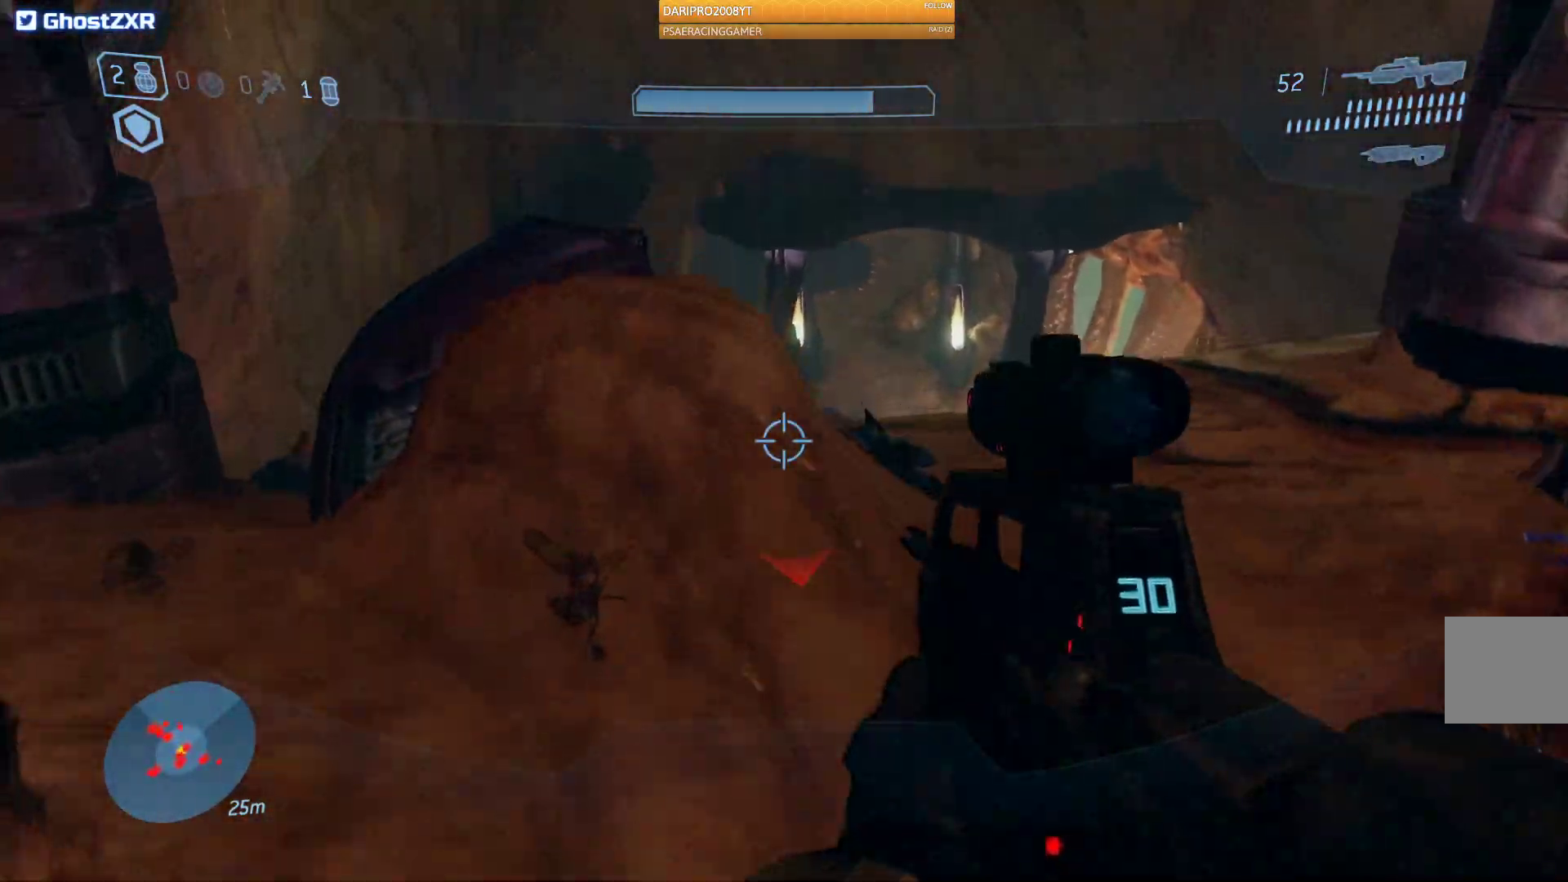
{"buttons": [], "left_stick": "down-right", "right_stick": "down-left", "events": [[17, "left_stick", "up-right"], [83, "right_stick", "left"], [133, "right_stick", "down-left"], [233, "left_stick", "down-right"]]}
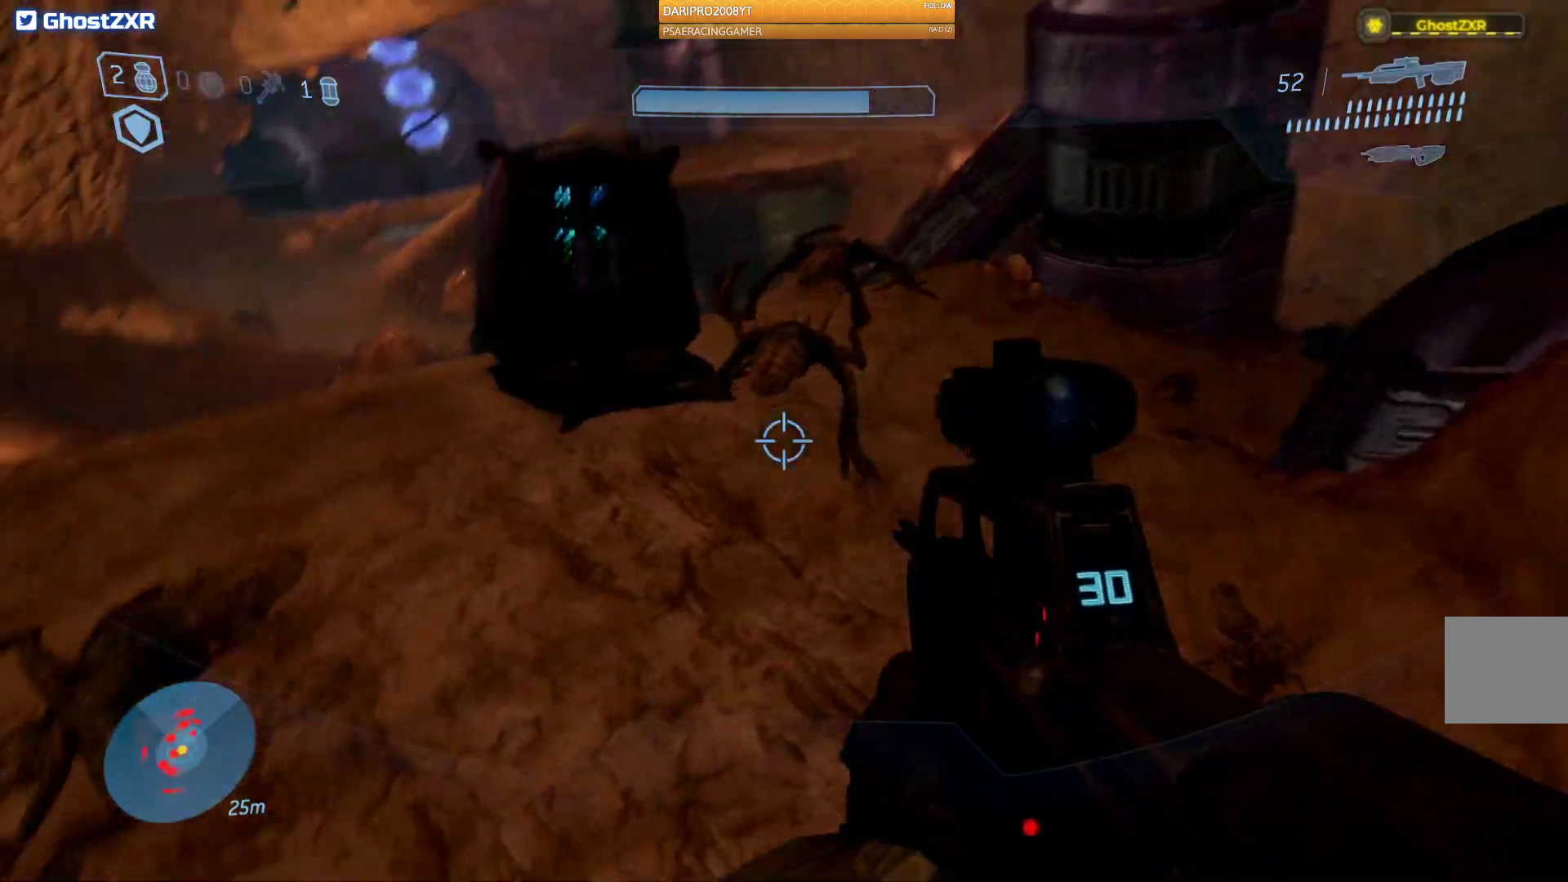
{"buttons": [], "left_stick": "down-right", "right_stick": "center", "events": [[150, "L2", "down"], [250, "right_stick", "center"], [317, "L2", "up"]]}
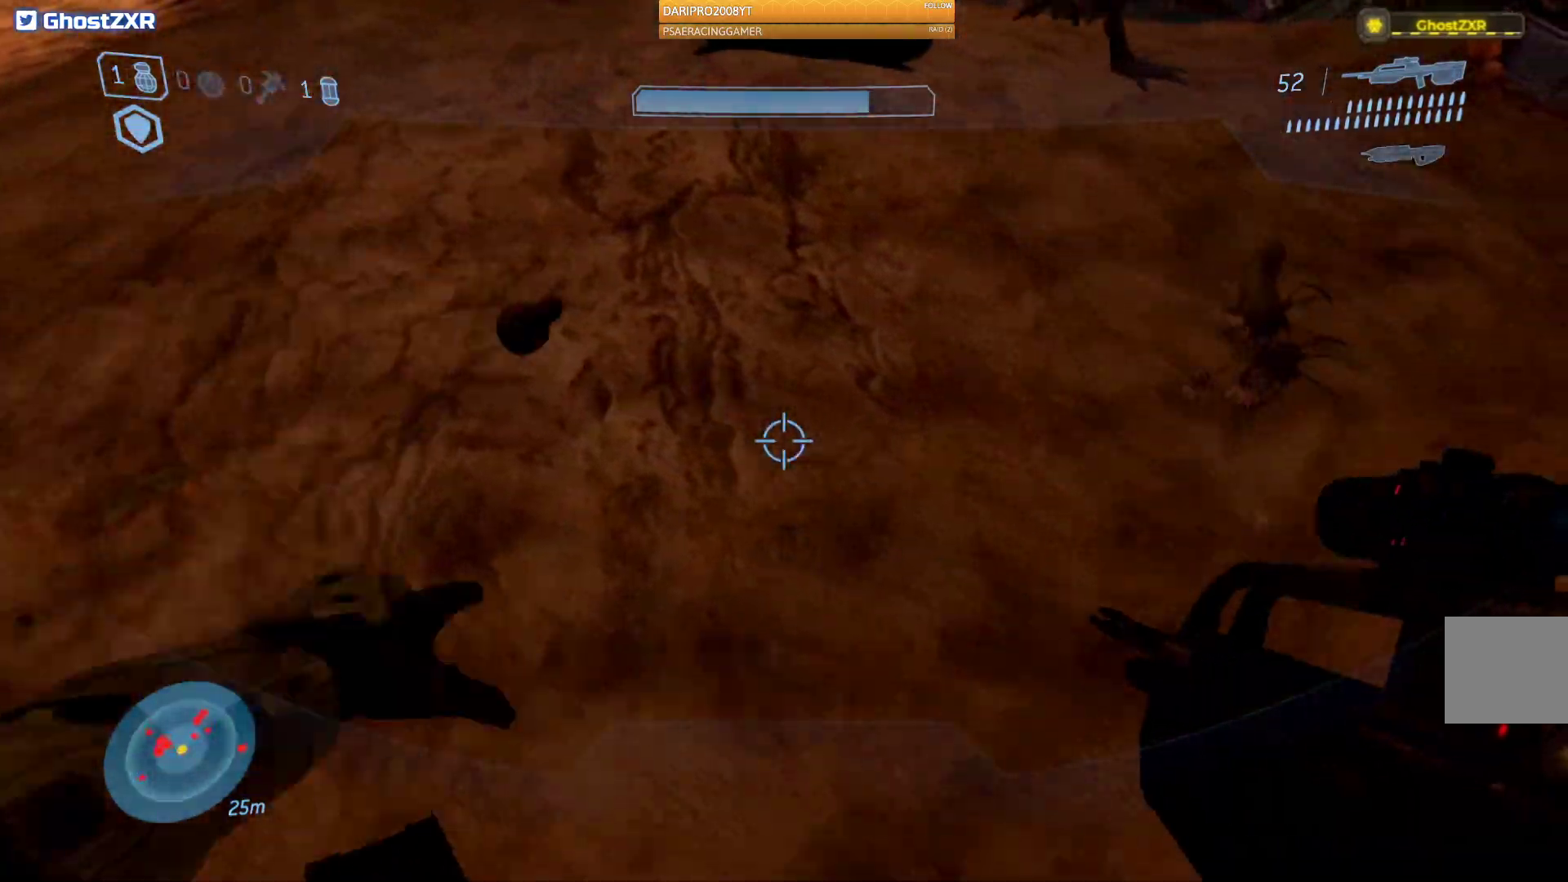
{"buttons": [], "left_stick": "down-right", "right_stick": "center", "events": [[67, "right_stick", "up-left"], [183, "right_stick", "center"], [333, "A", "down"], [483, "A", "up"]]}
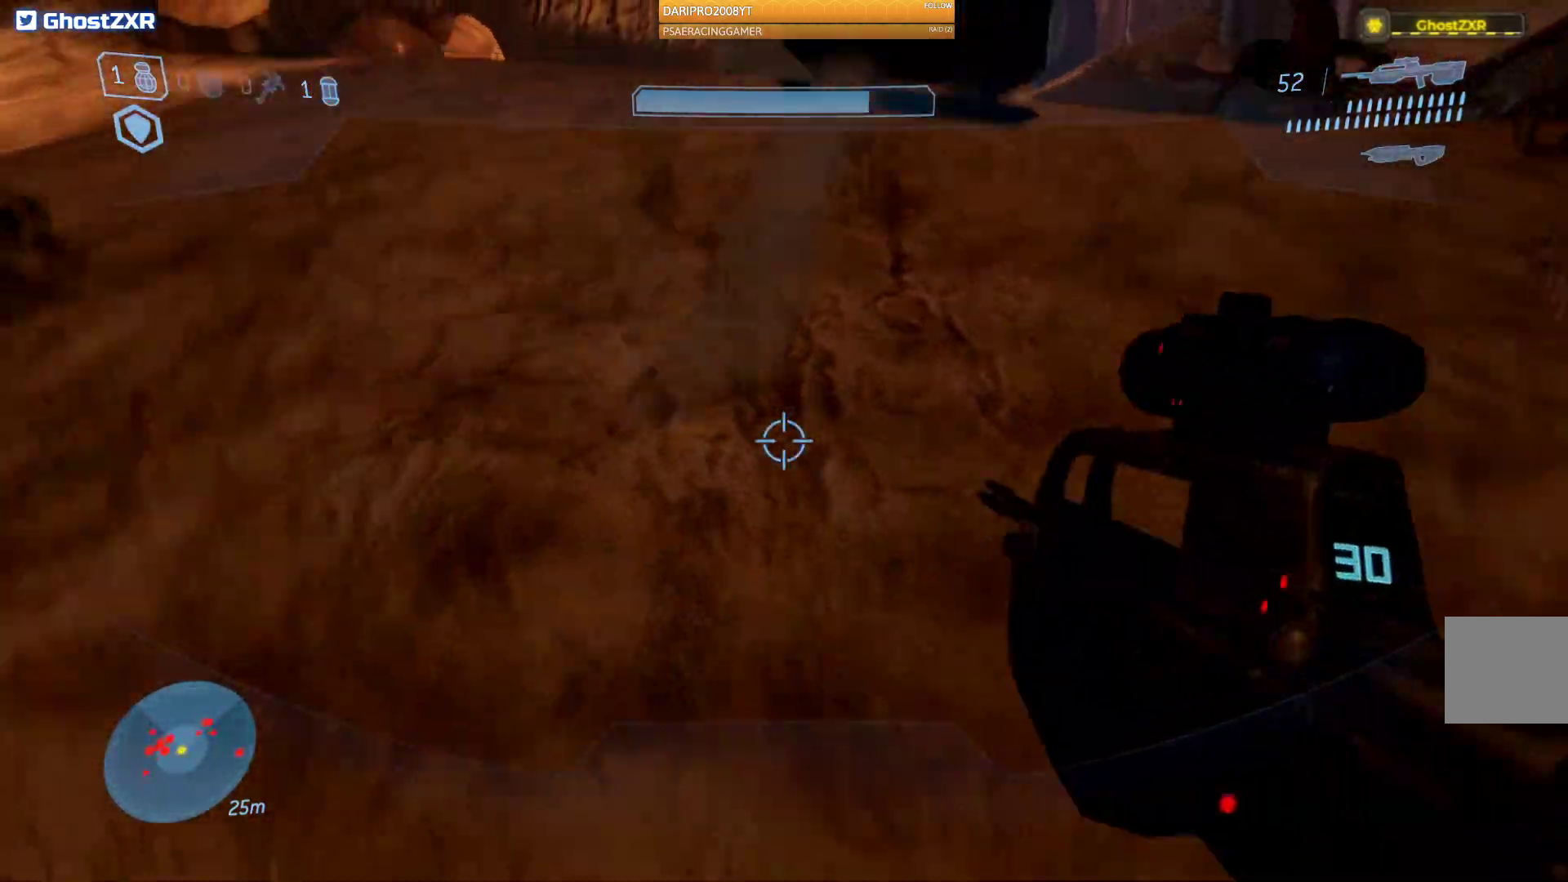
{"buttons": [], "left_stick": "down", "right_stick": "left", "events": [[167, "left_stick", "down"], [283, "right_stick", "up-left"], [450, "right_stick", "left"]]}
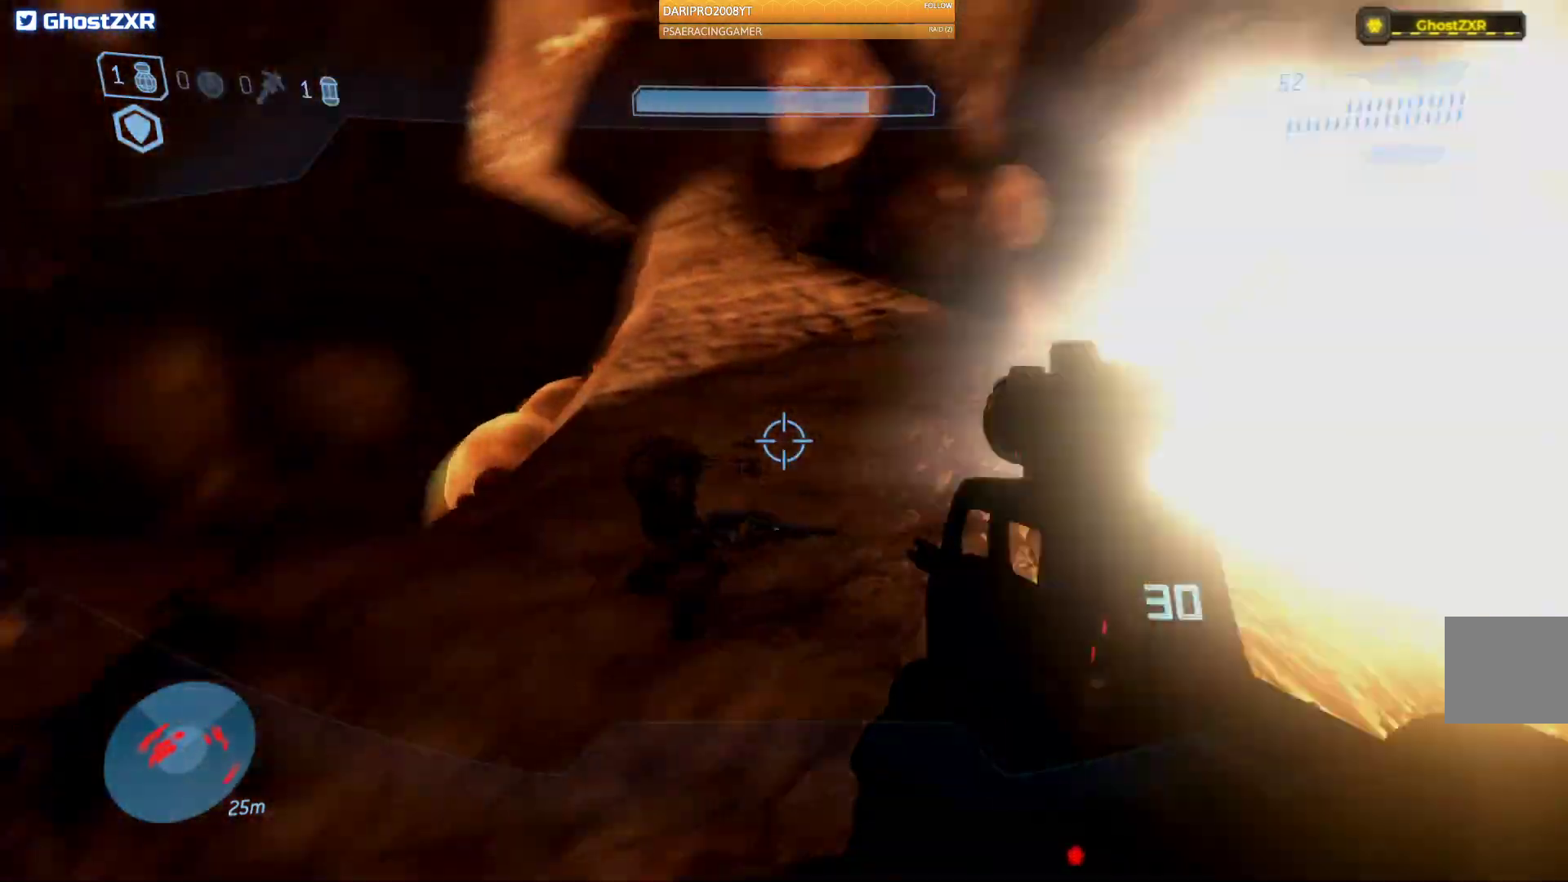
{"buttons": [], "left_stick": "down", "right_stick": "left", "events": [[50, "right_stick", "down-left"], [133, "R2", "down"], [150, "right_stick", "center"], [267, "right_stick", "right"], [367, "right_stick", "center"], [450, "R2", "up"], [450, "right_stick", "left"]]}
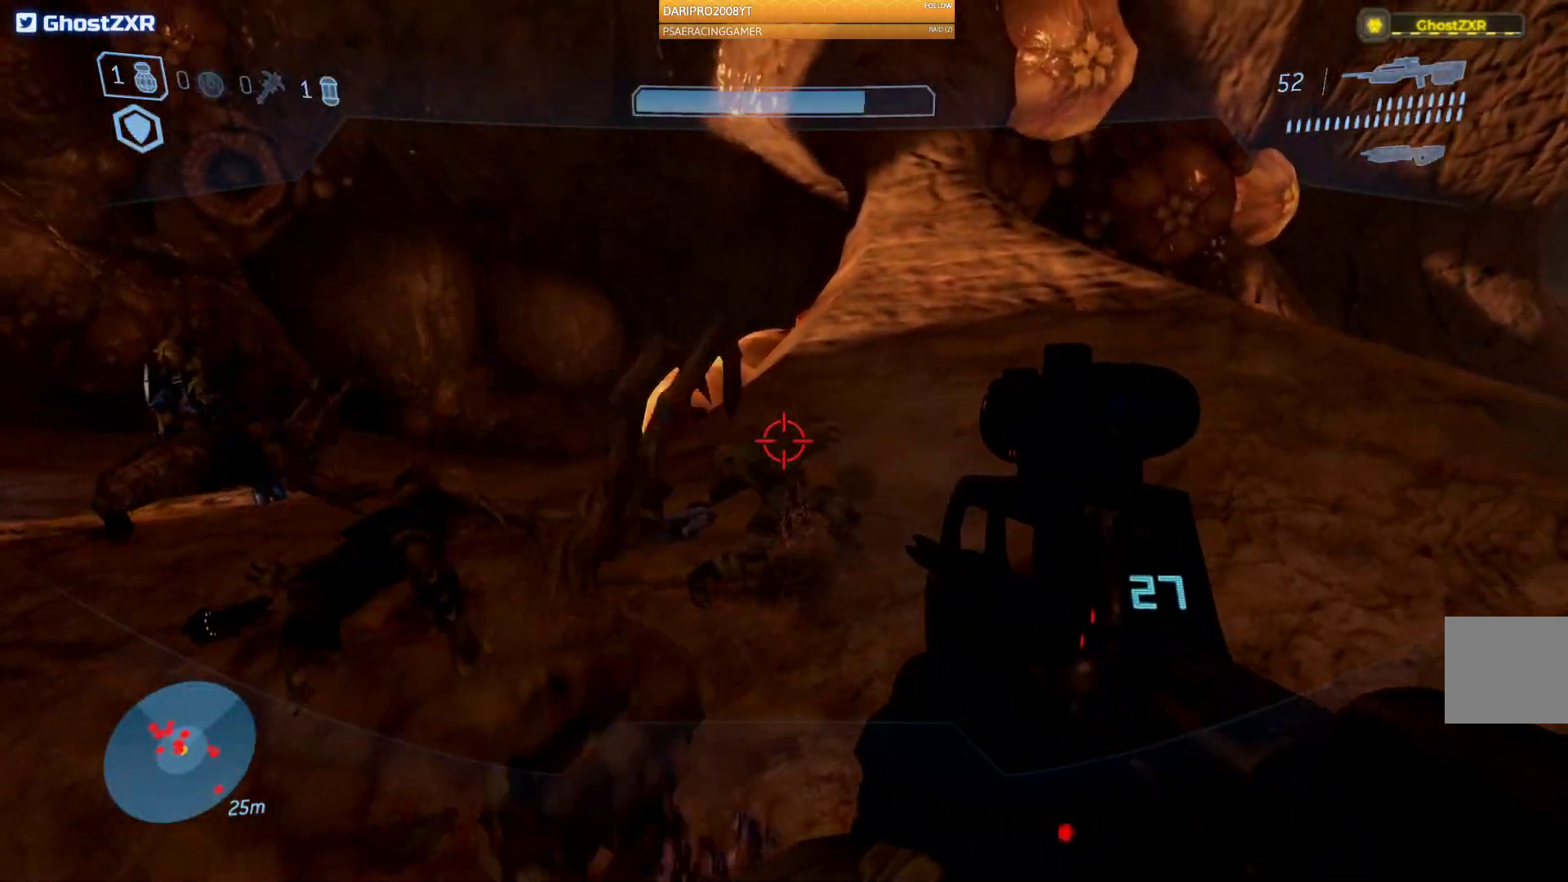
{"buttons": [], "left_stick": "down-left", "right_stick": "up", "events": [[50, "R2", "down"], [150, "right_stick", "up"], [250, "R2", "up"], [300, "left_stick", "down-left"]]}